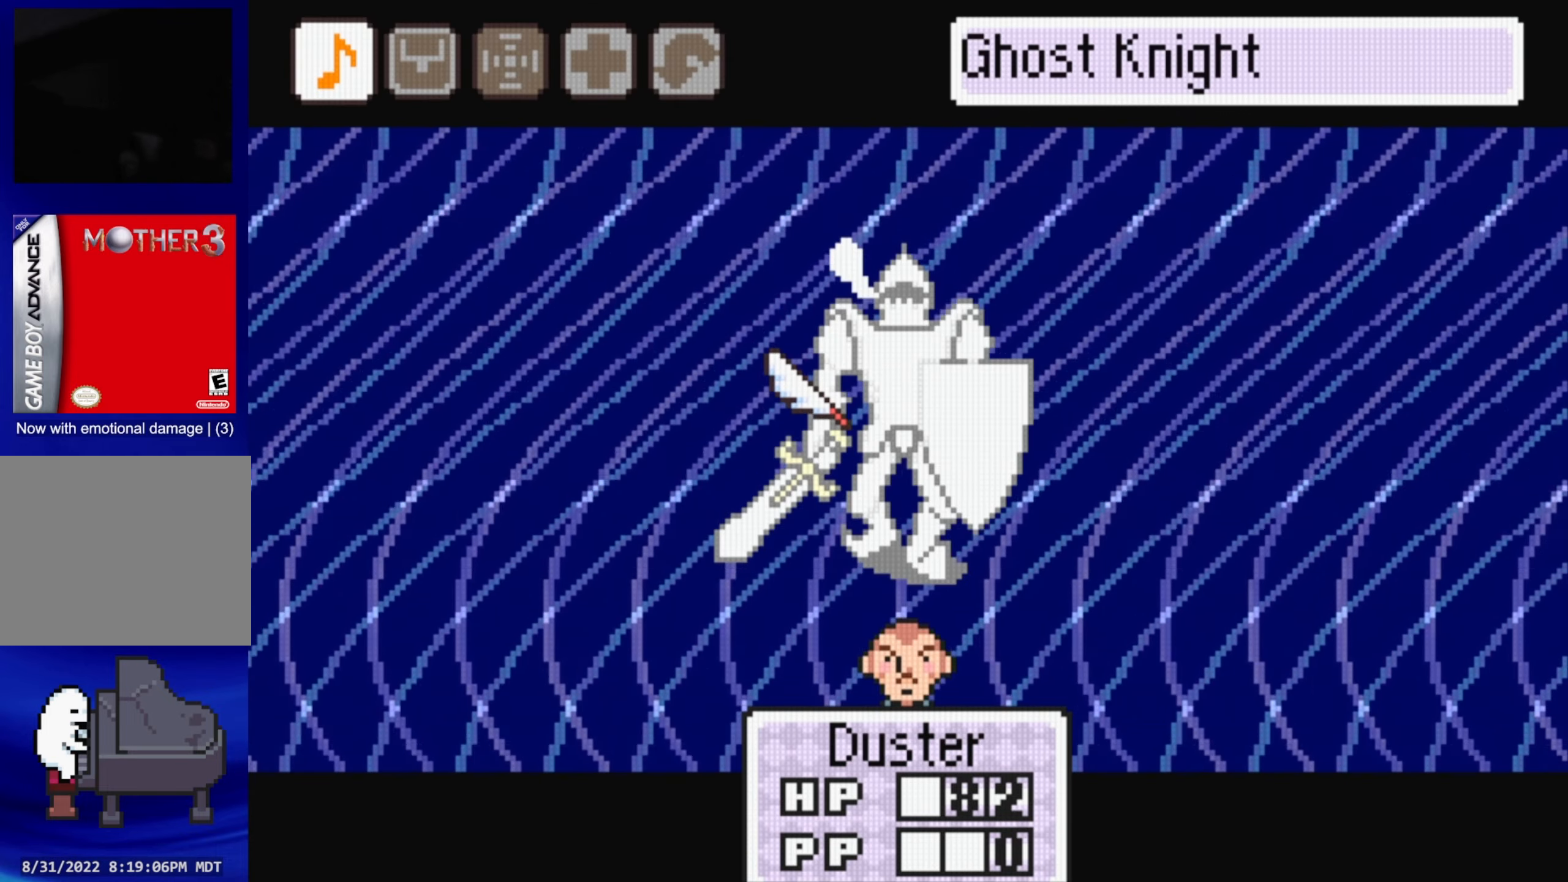
Gameplay with a controller (Nintendo layout); each line is a JSON object with the inputs held at the frame after it. "events" lists button and stick changes between this image and that frame as [ms after this image, input, new state], when the widget could be followed in between. Not read: L3 R3.
{"buttons": [], "events": [[100, "A", "down"], [217, "A", "up"]]}
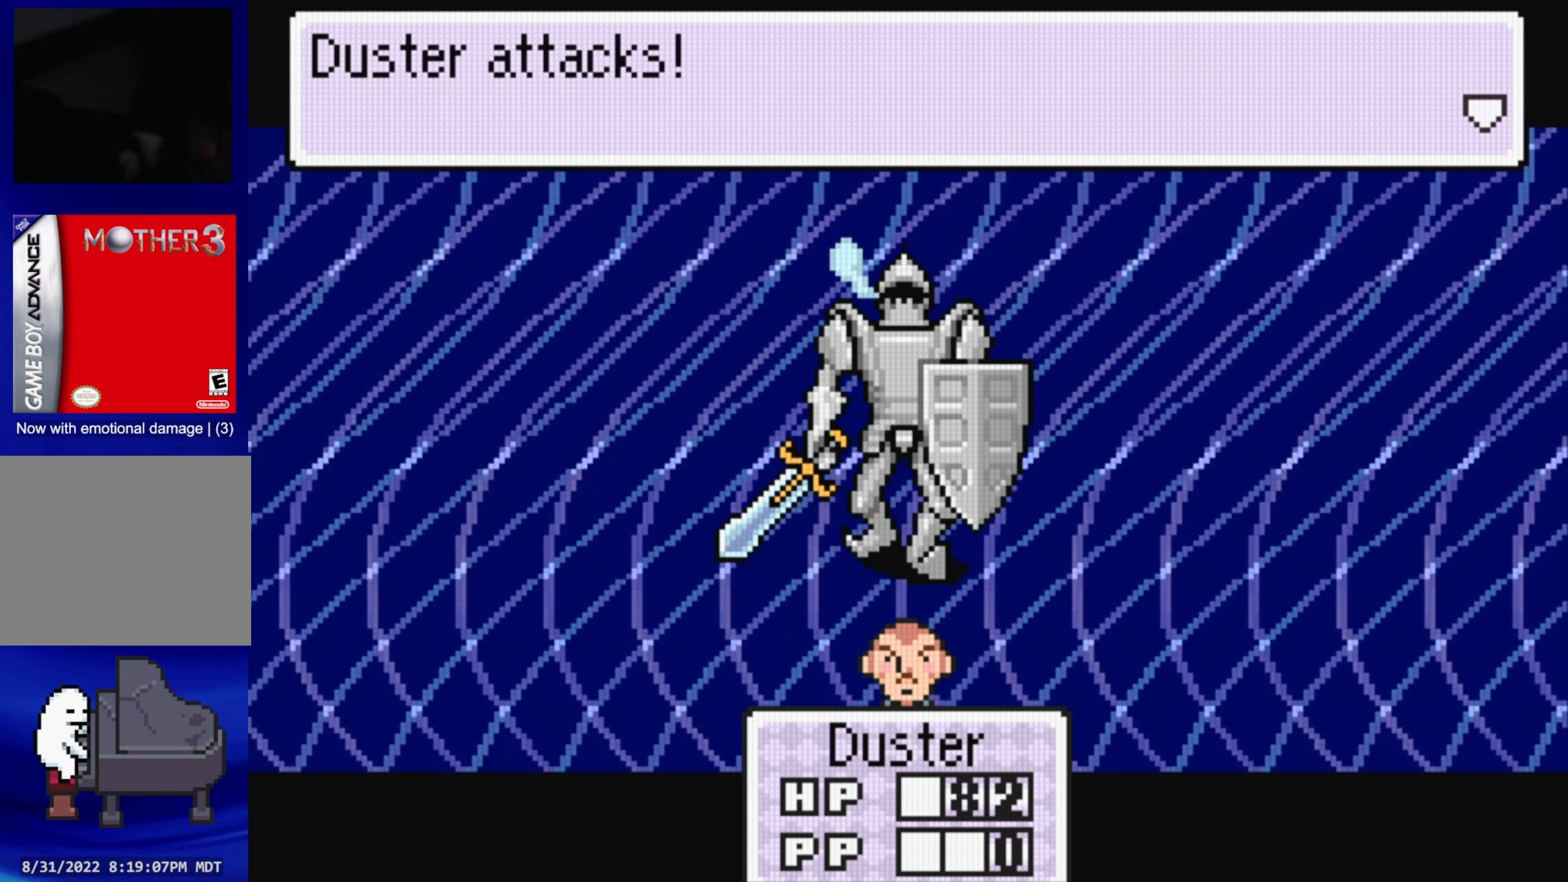
{"buttons": ["A"], "events": [[17, "A", "down"], [167, "A", "up"], [467, "A", "down"]]}
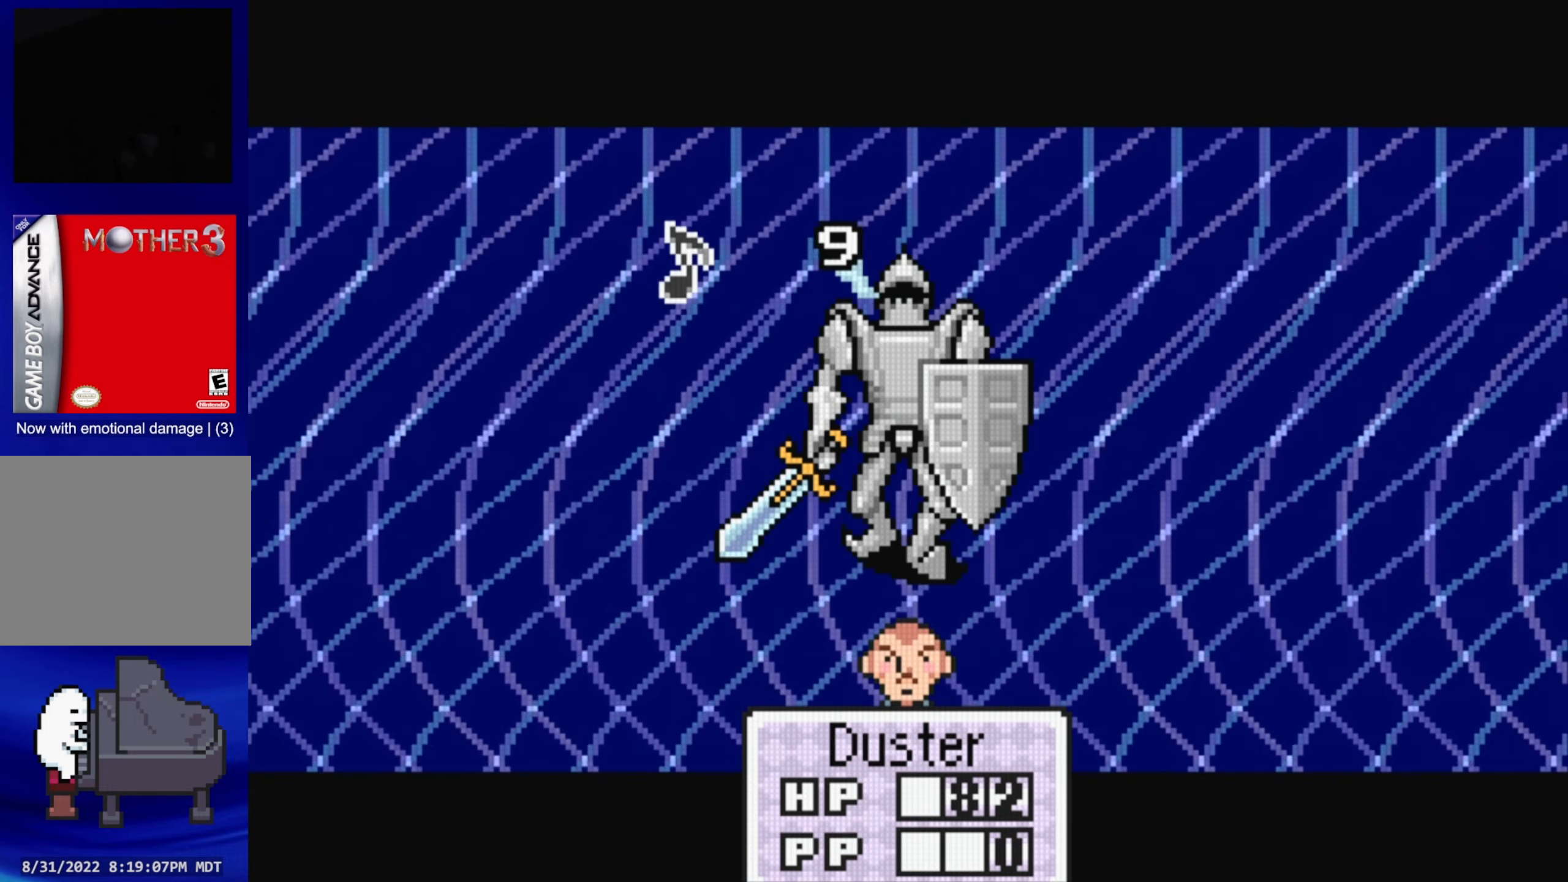
{"buttons": ["A"], "events": [[100, "A", "up"], [417, "A", "down"]]}
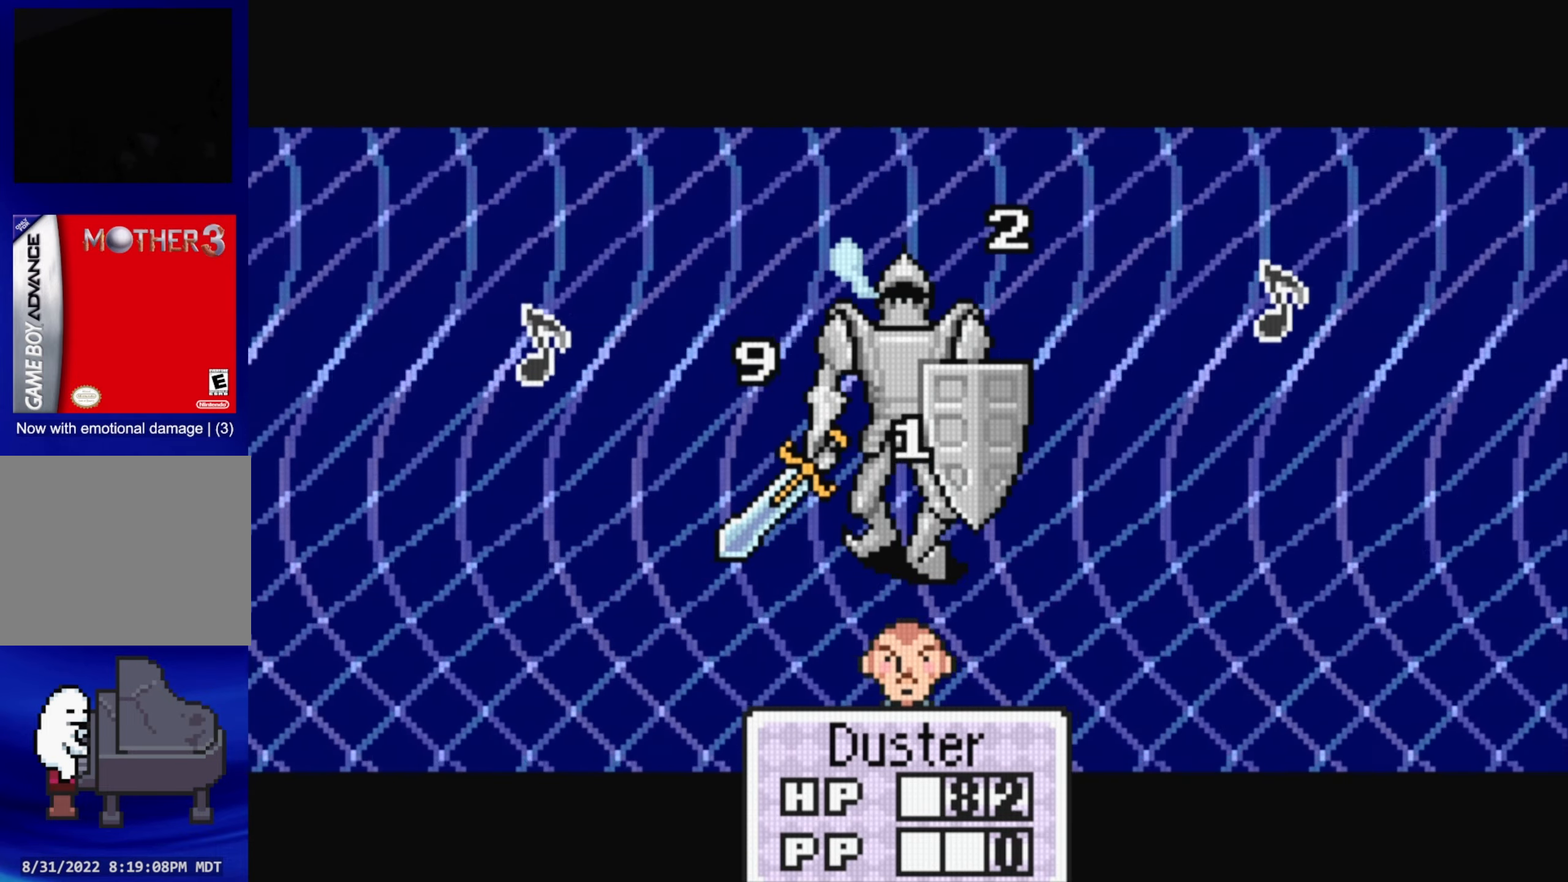
{"buttons": ["A"], "events": [[66, "A", "up"], [383, "A", "down"]]}
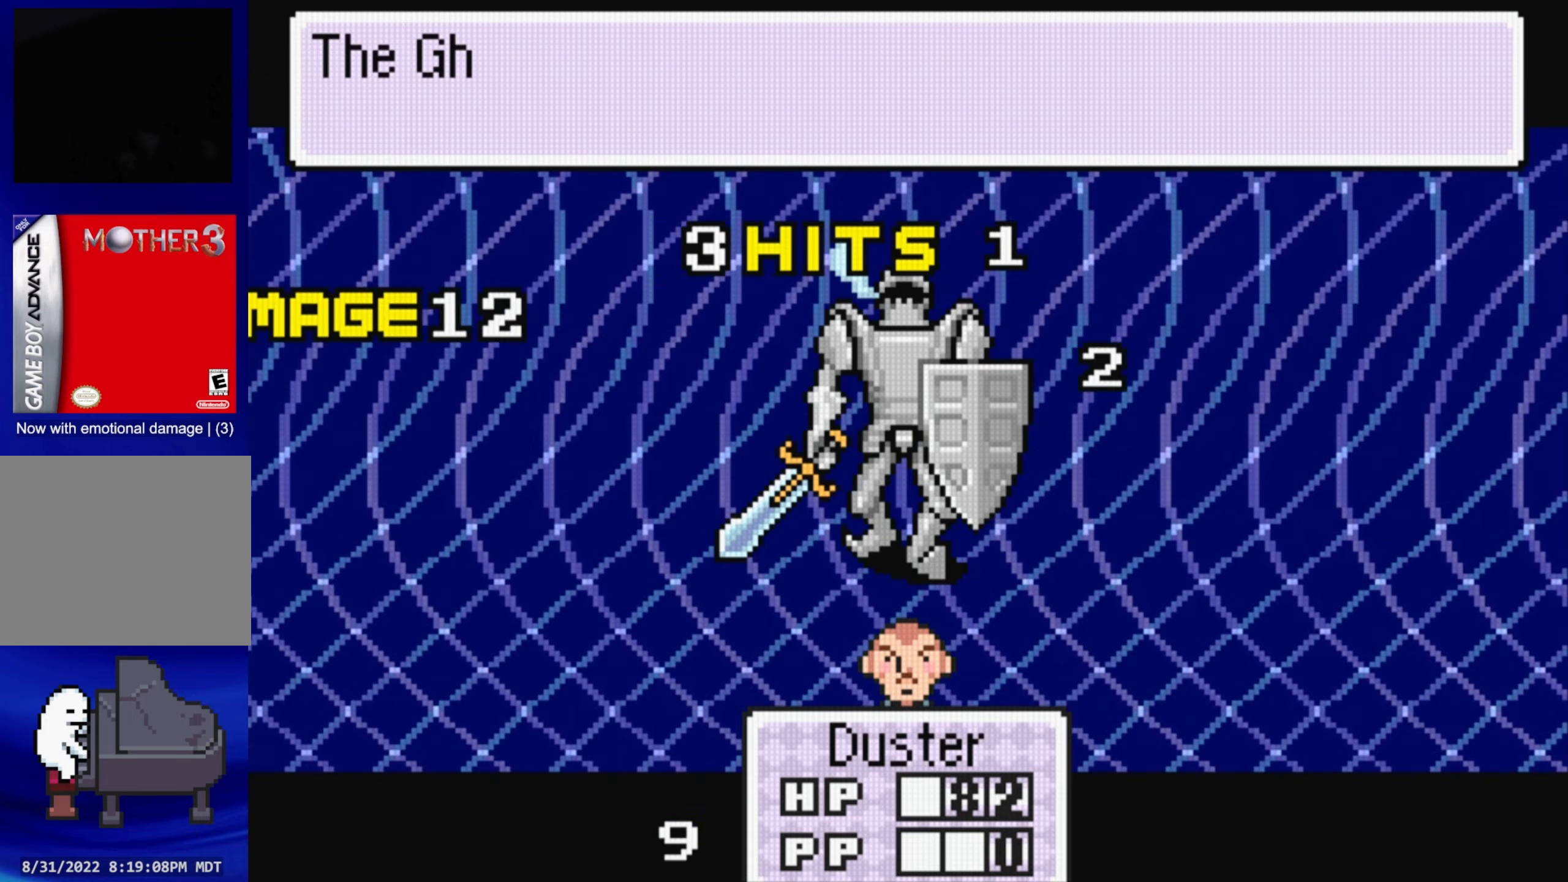
{"buttons": ["A"], "events": [[16, "A", "up"], [400, "A", "down"]]}
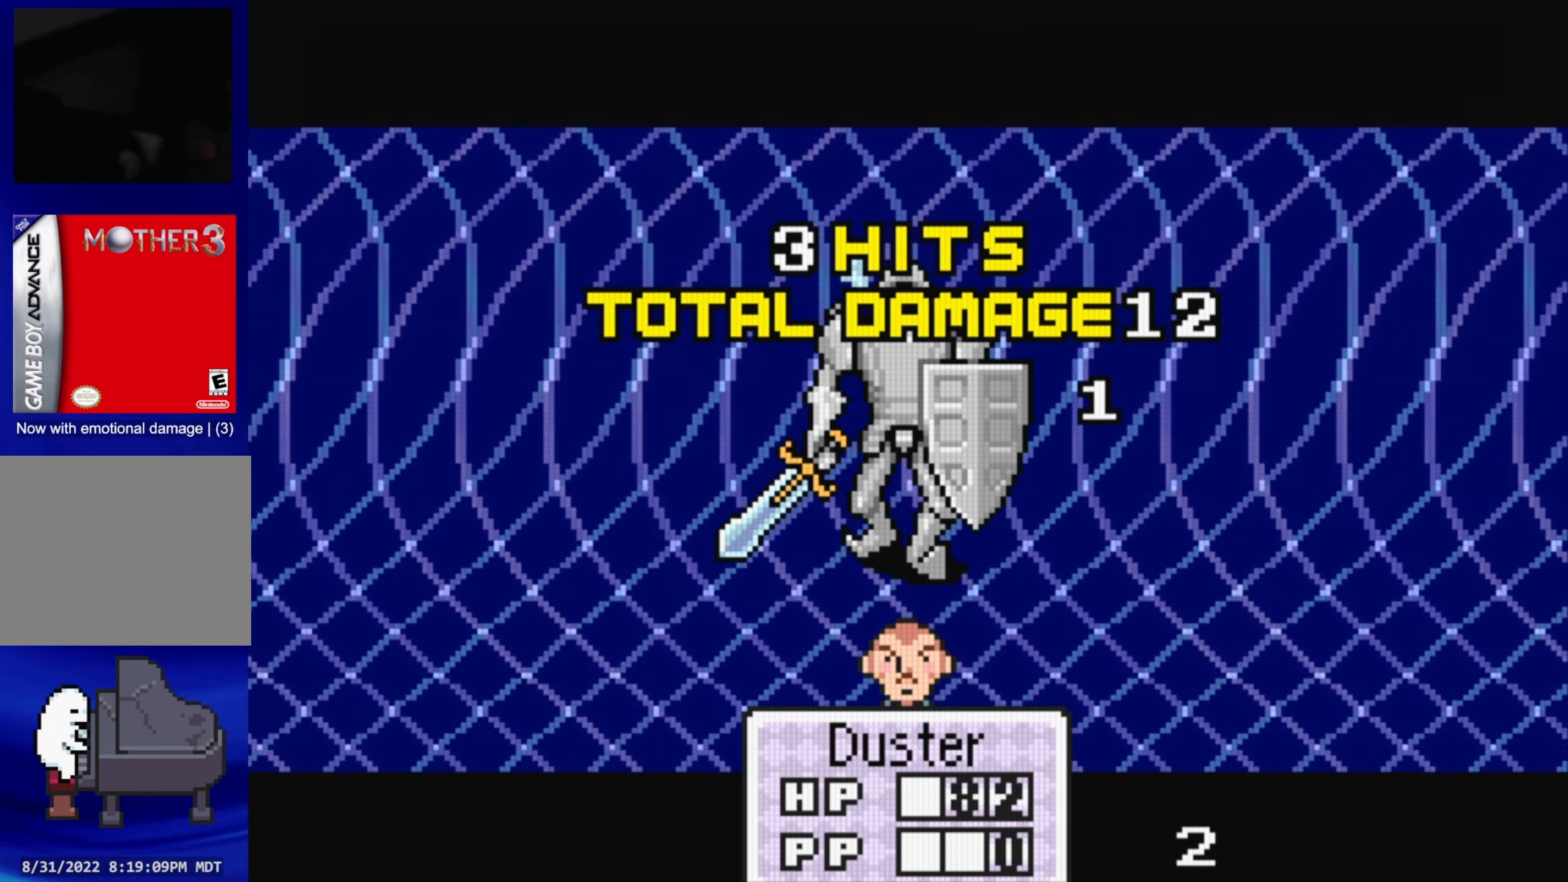
{"buttons": [], "events": [[16, "A", "up"], [350, "A", "down"], [483, "A", "up"]]}
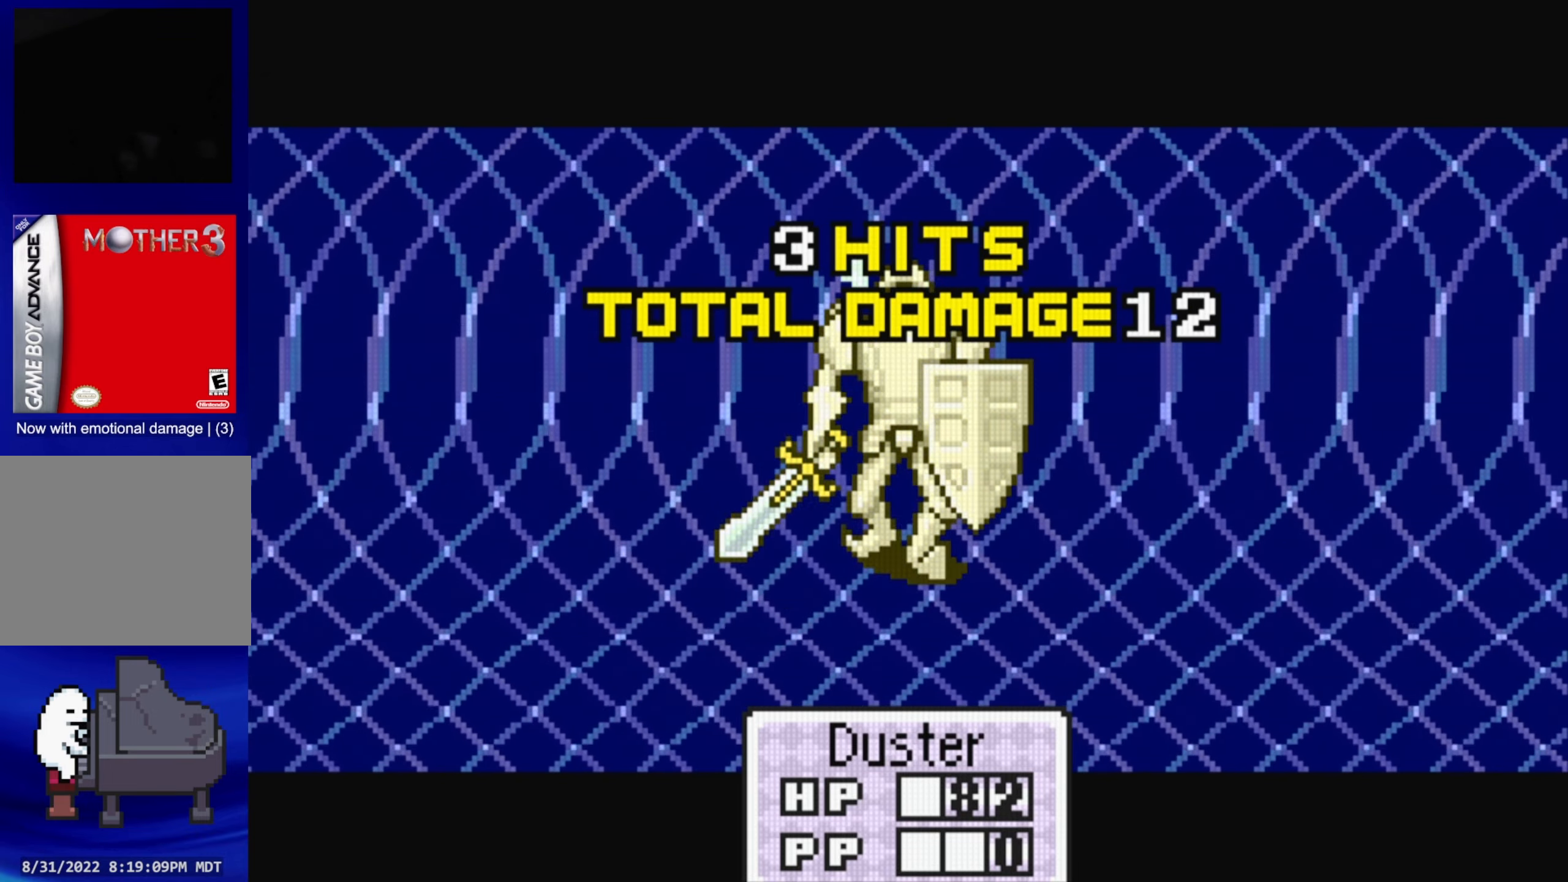
{"buttons": ["A"], "events": [[450, "A", "down"]]}
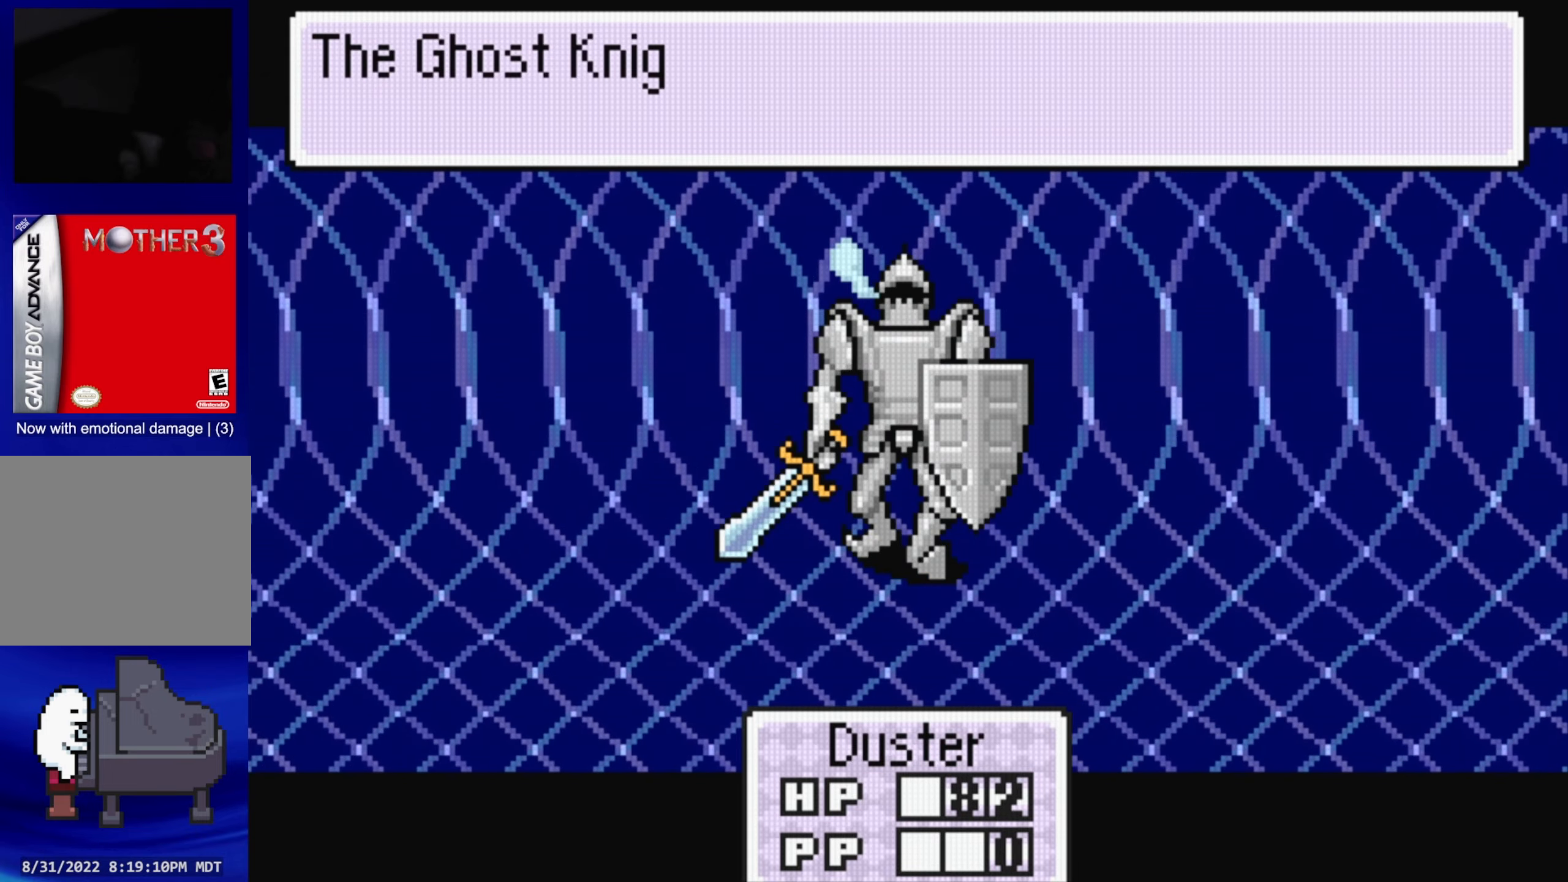
{"buttons": [], "events": [[116, "A", "up"]]}
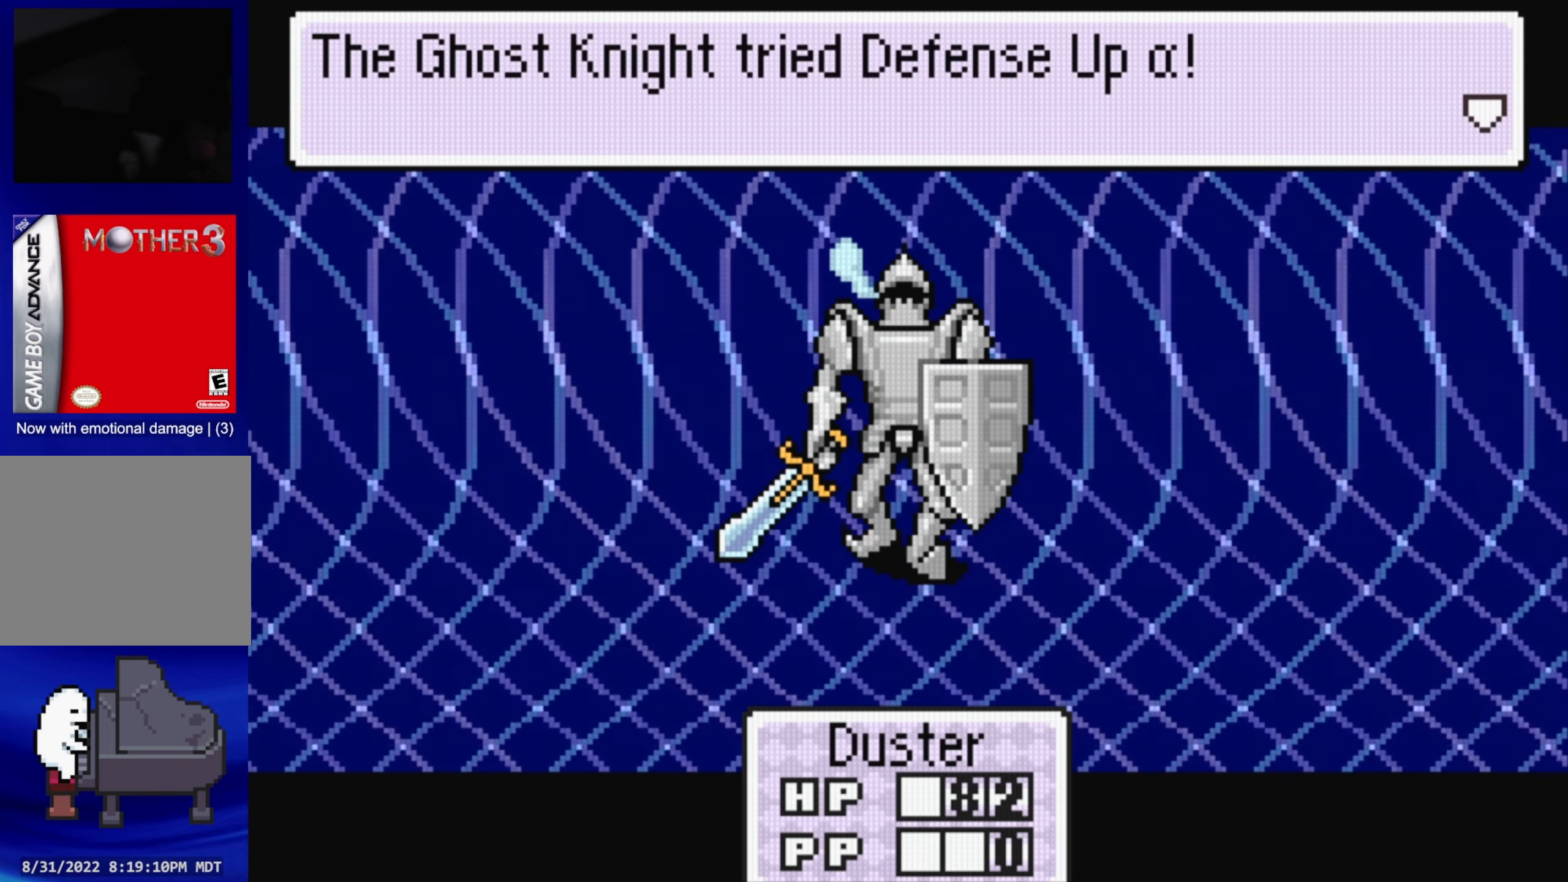
{"buttons": [], "events": [[66, "A", "down"], [216, "A", "up"]]}
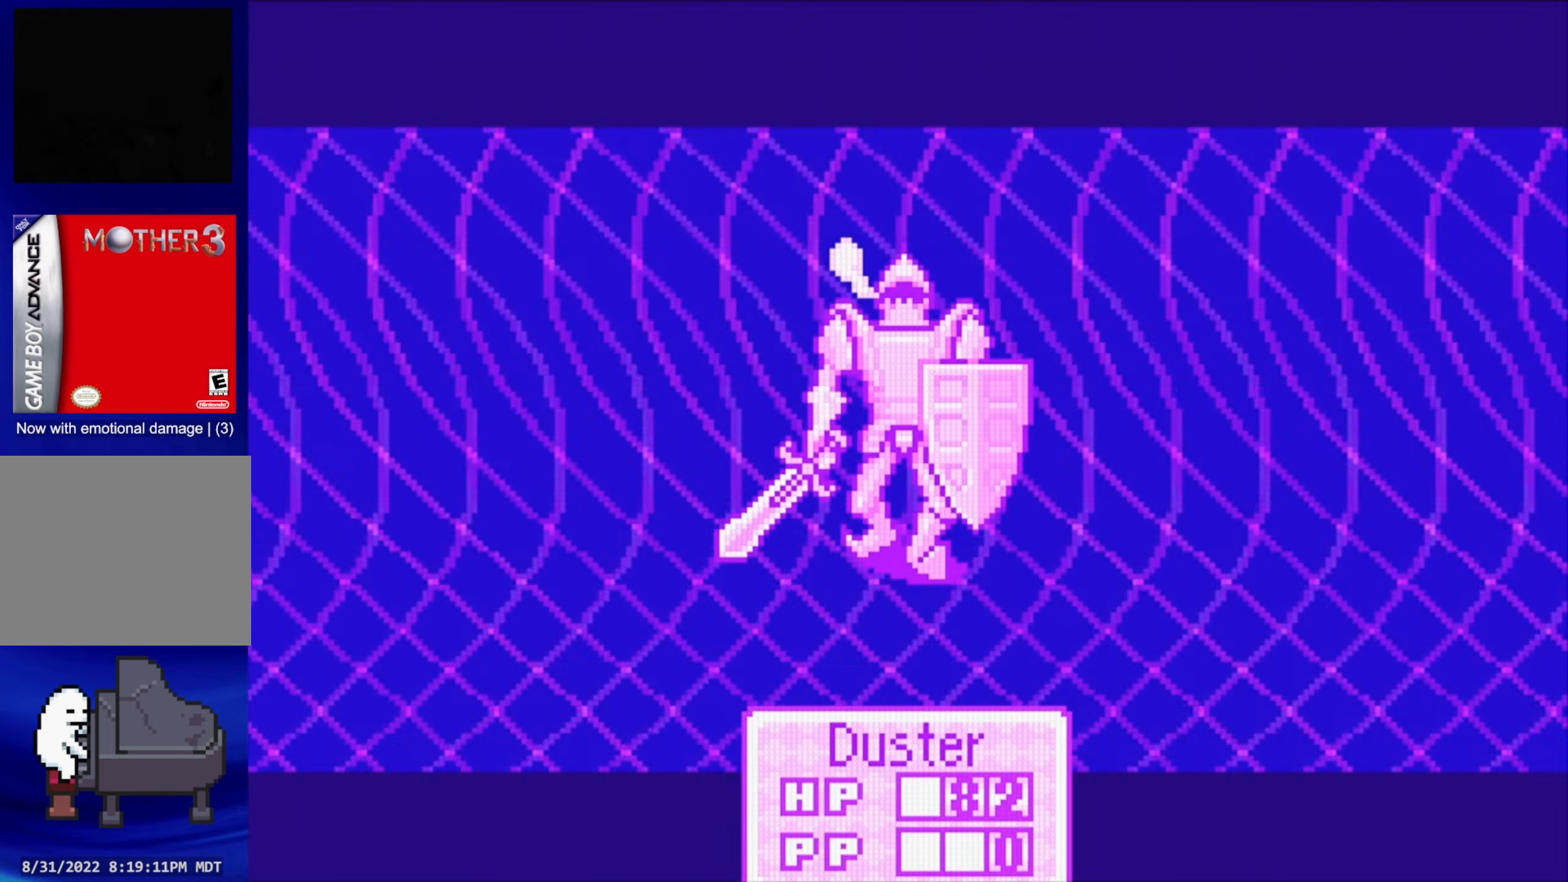
{"buttons": [], "events": []}
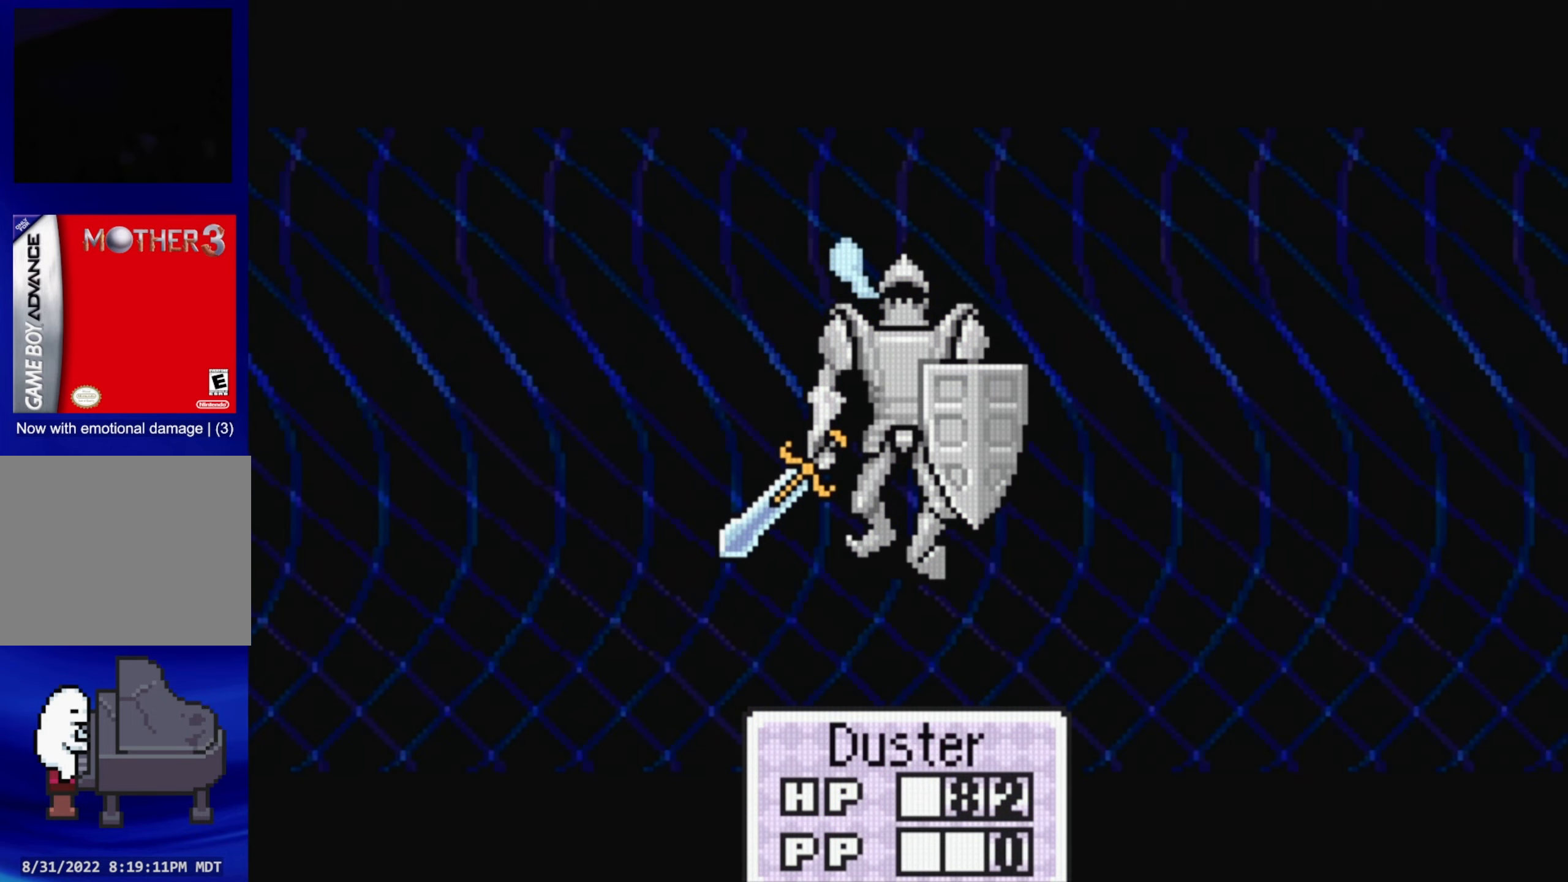
{"buttons": [], "events": []}
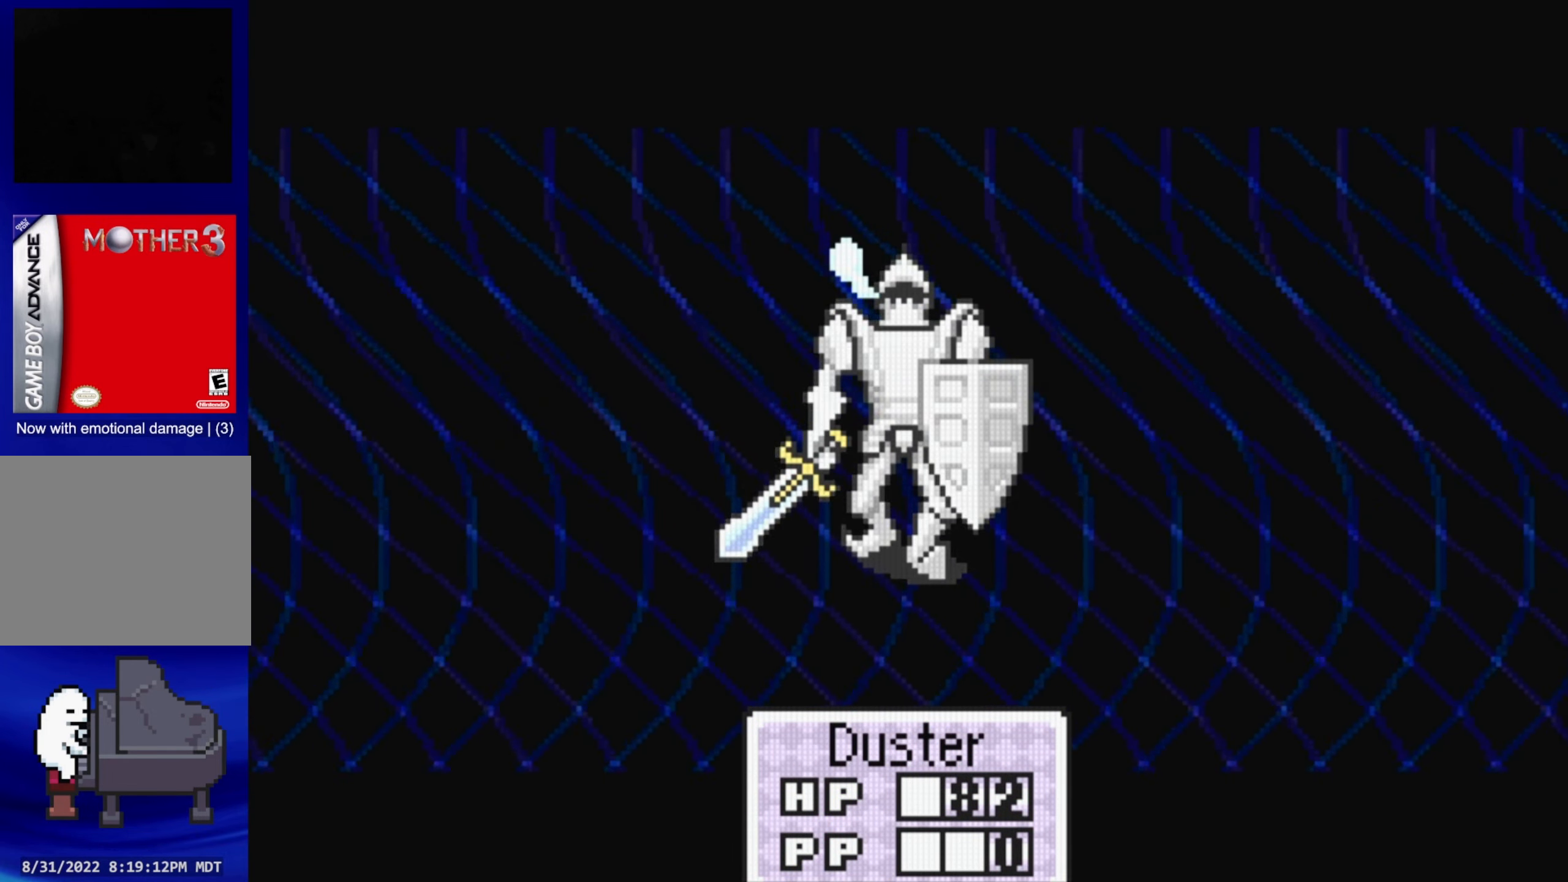
{"buttons": [], "events": []}
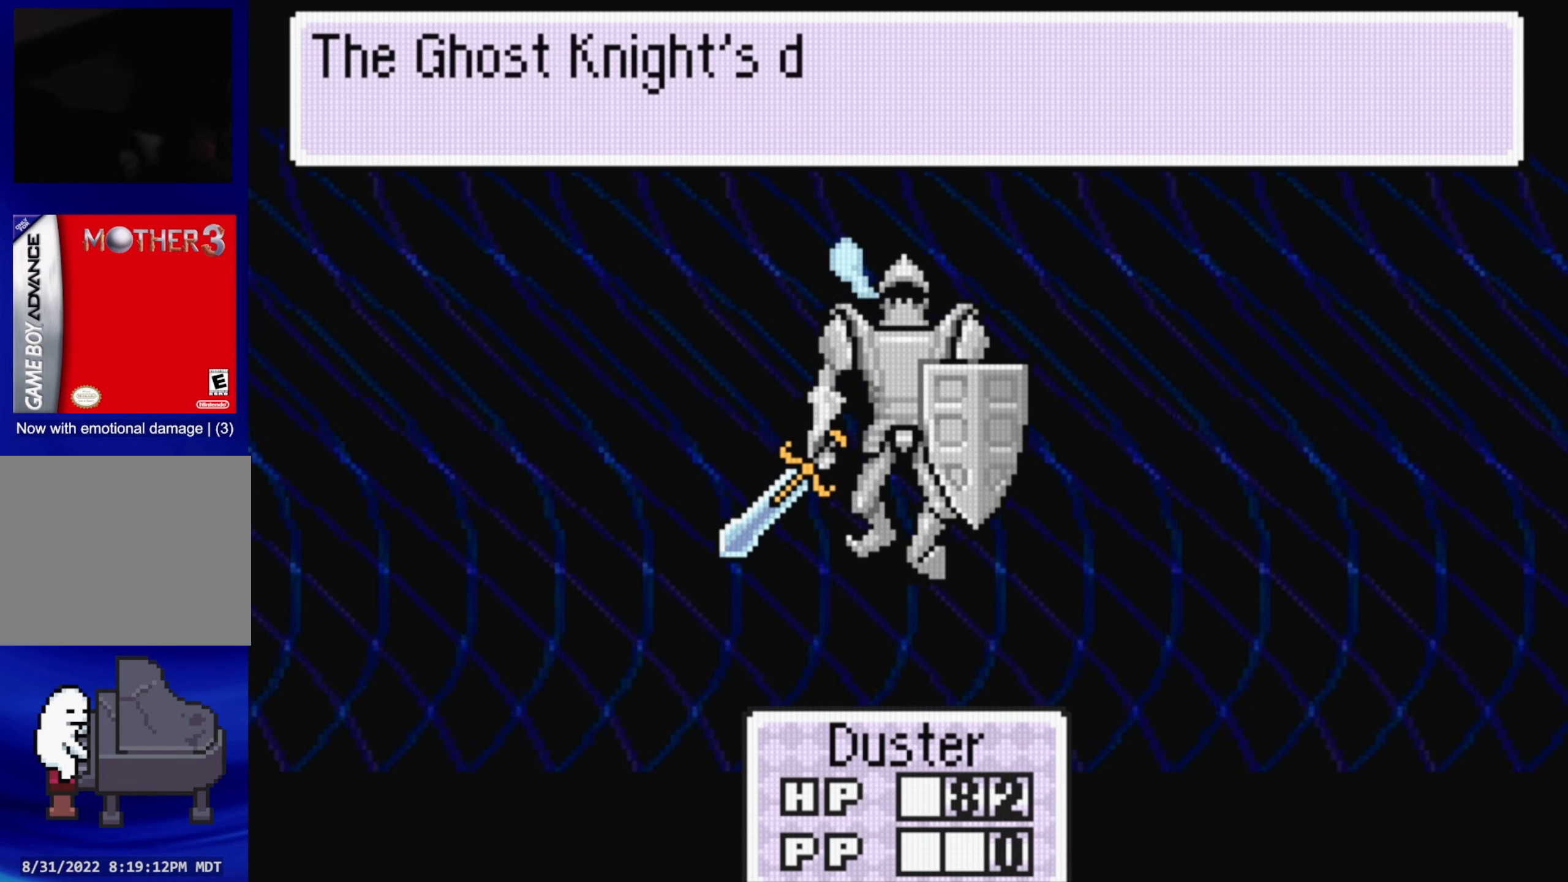
{"buttons": [], "events": [[133, "A", "down"], [283, "A", "up"]]}
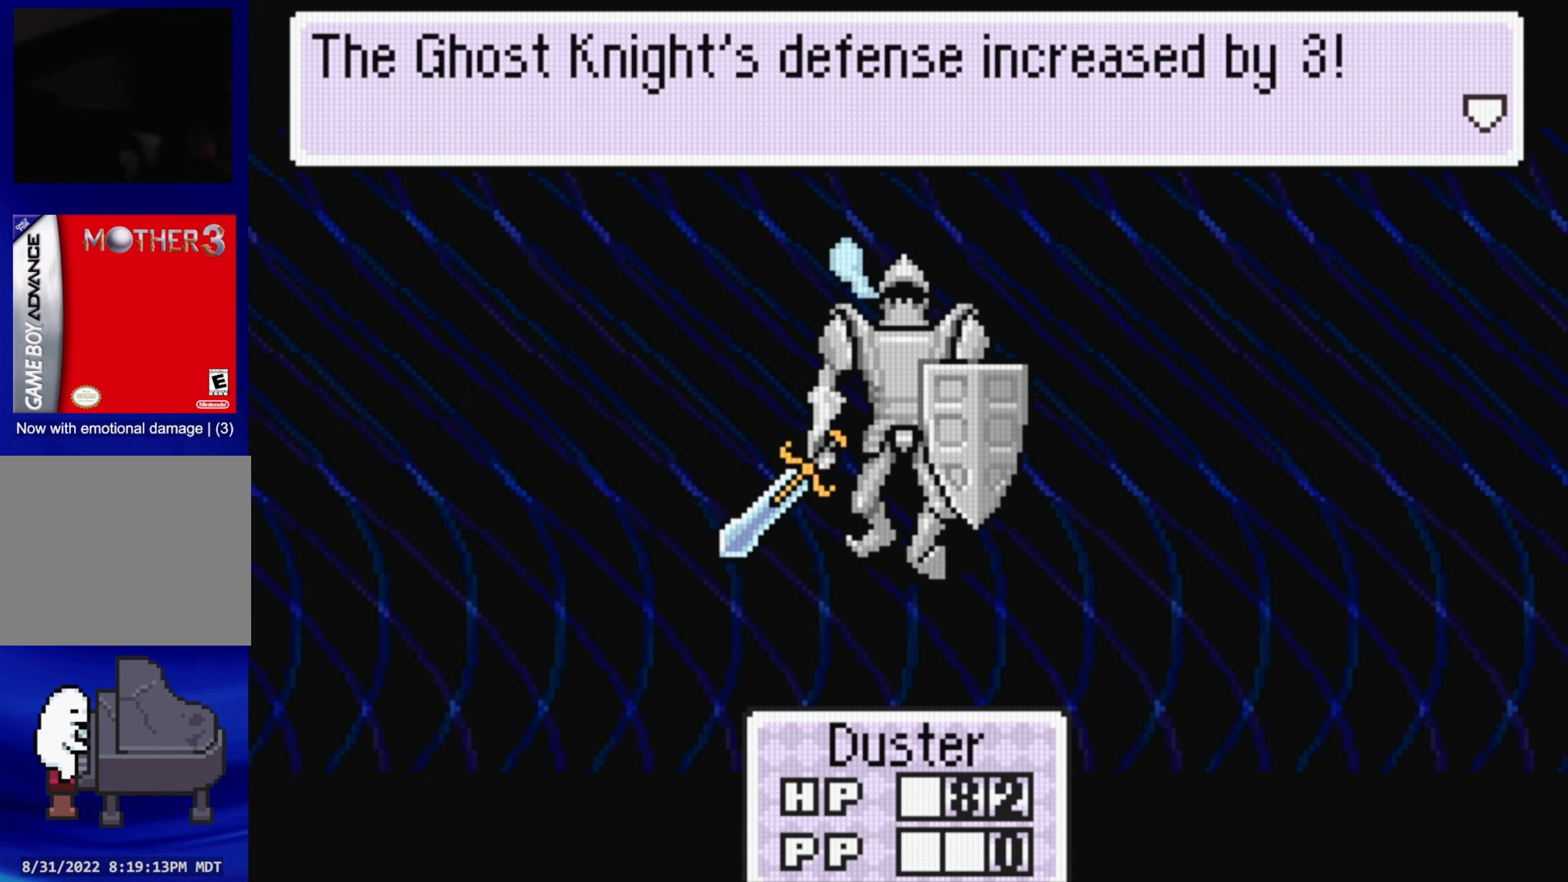
{"buttons": [], "events": [[66, "A", "down"], [233, "A", "up"]]}
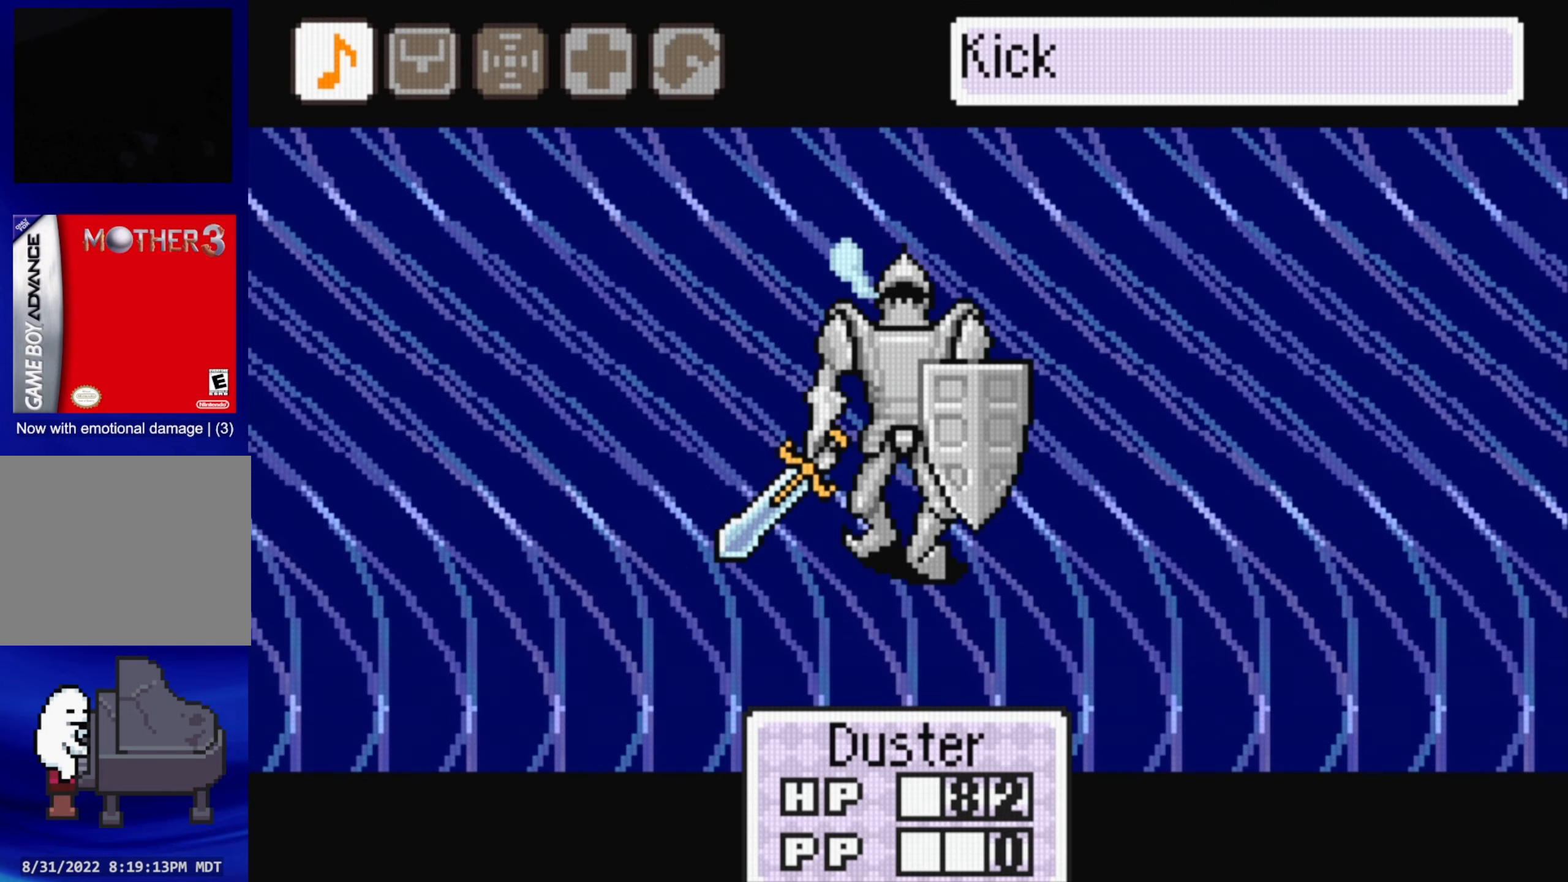
{"buttons": [], "events": [[333, "DPAD_RIGHT", "down"], [450, "DPAD_RIGHT", "up"]]}
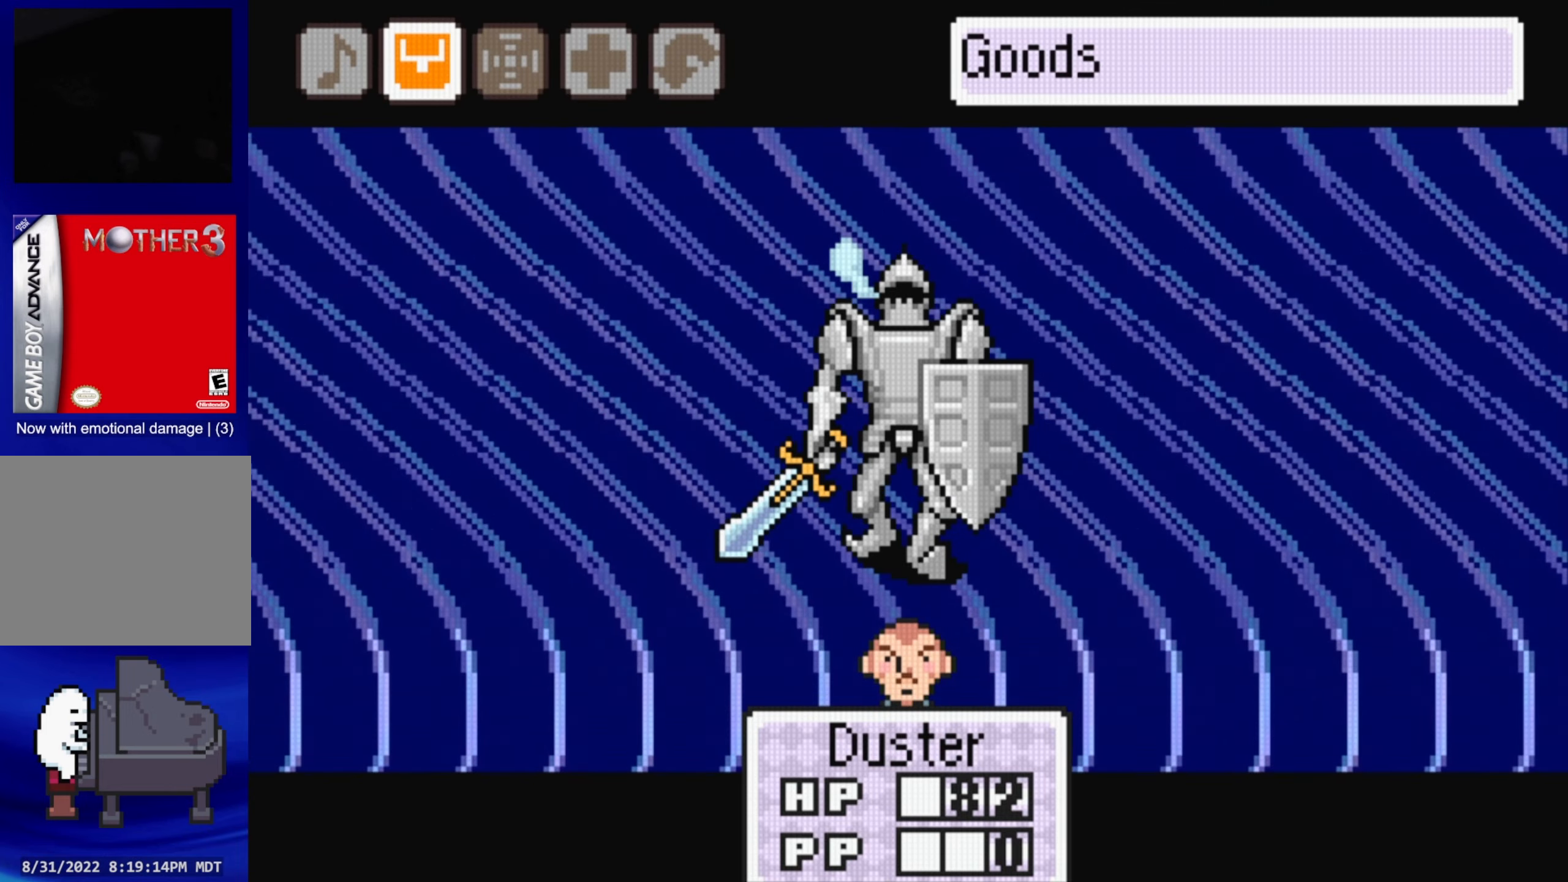
{"buttons": [], "events": [[100, "DPAD_RIGHT", "down"], [200, "DPAD_RIGHT", "up"], [233, "A", "down"], [383, "A", "up"]]}
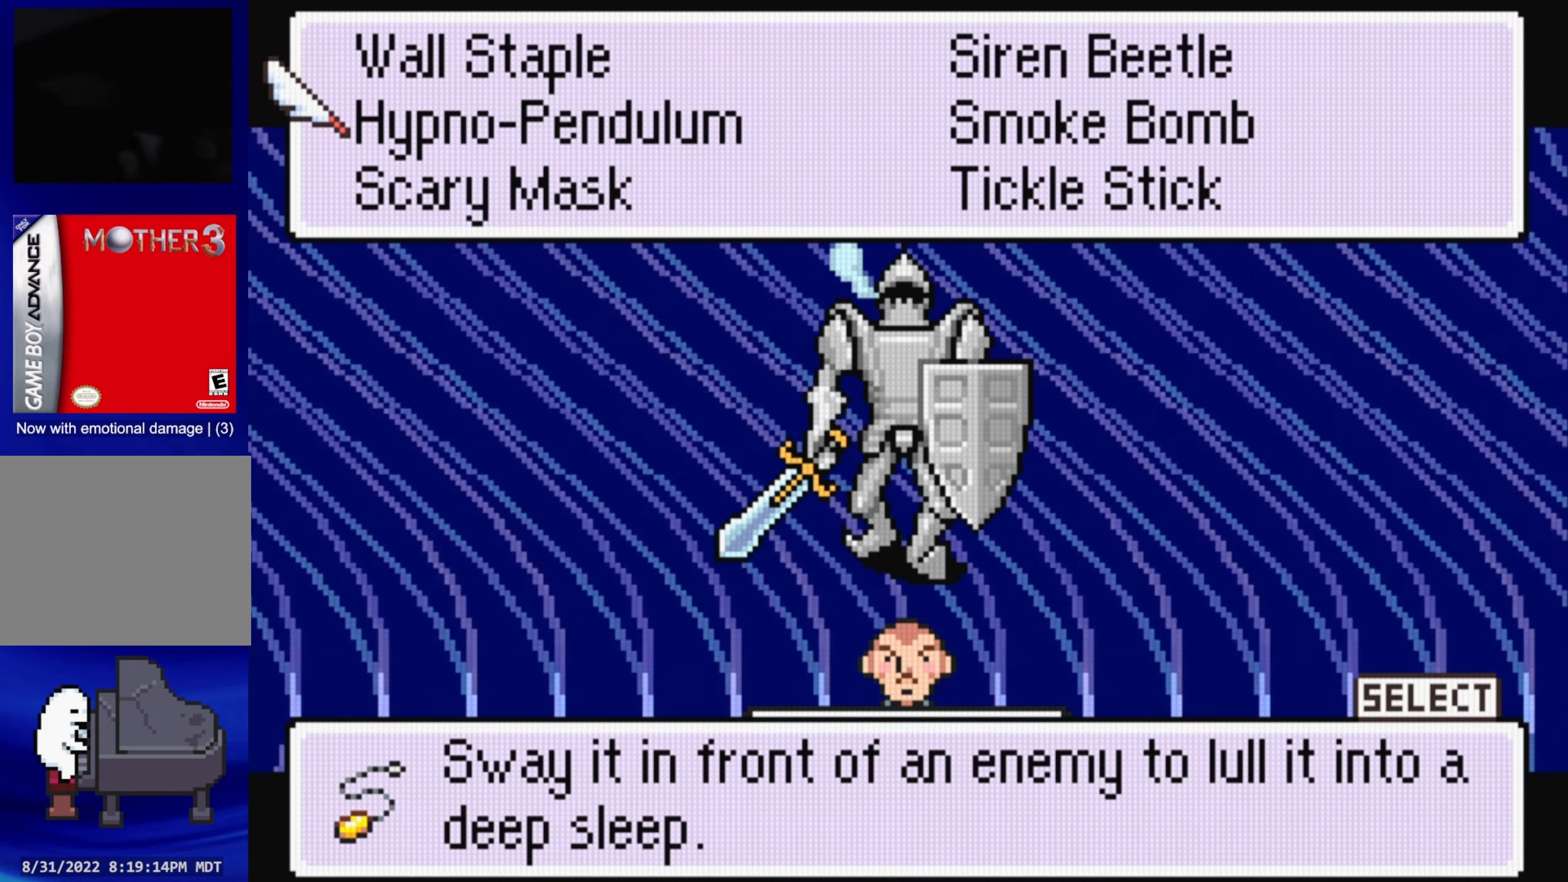
{"buttons": [], "events": []}
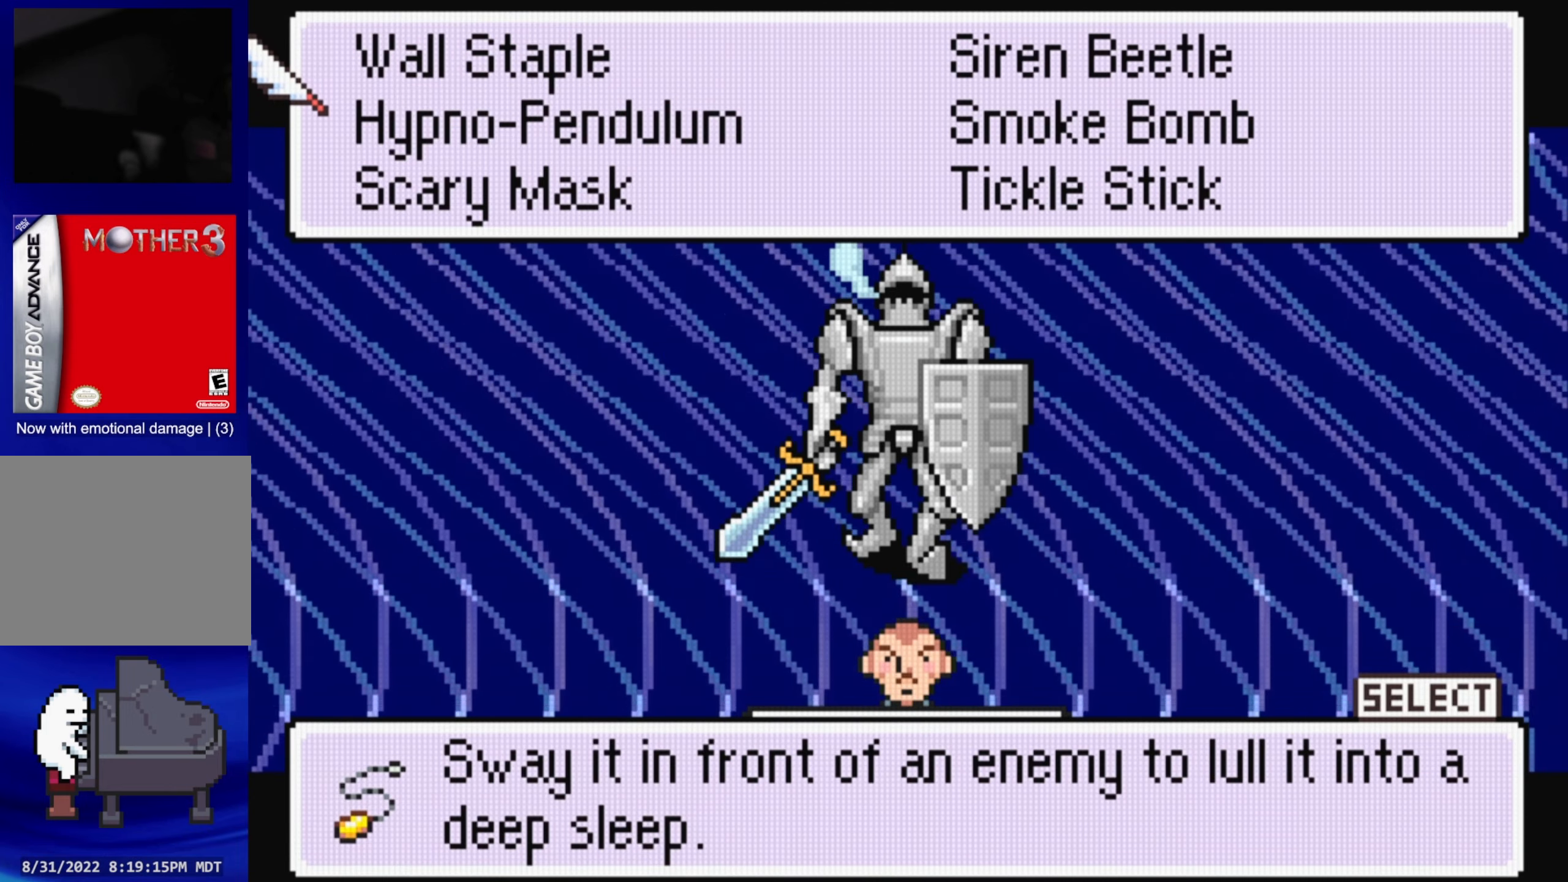
{"buttons": [], "events": [[183, "A", "down"], [350, "A", "up"]]}
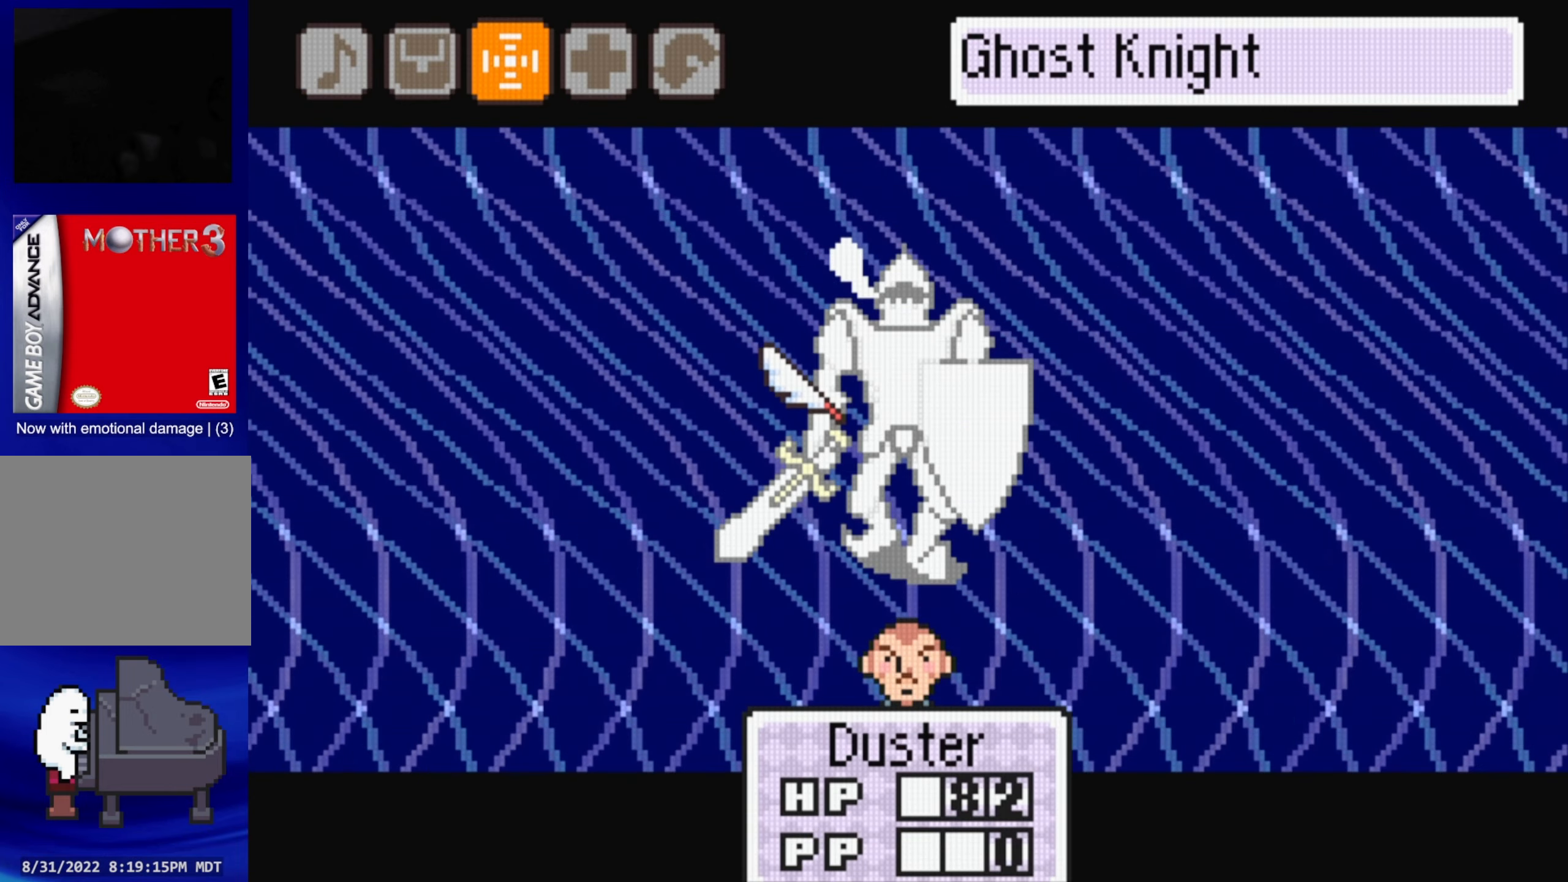
{"buttons": [], "events": [[250, "A", "down"], [383, "A", "up"]]}
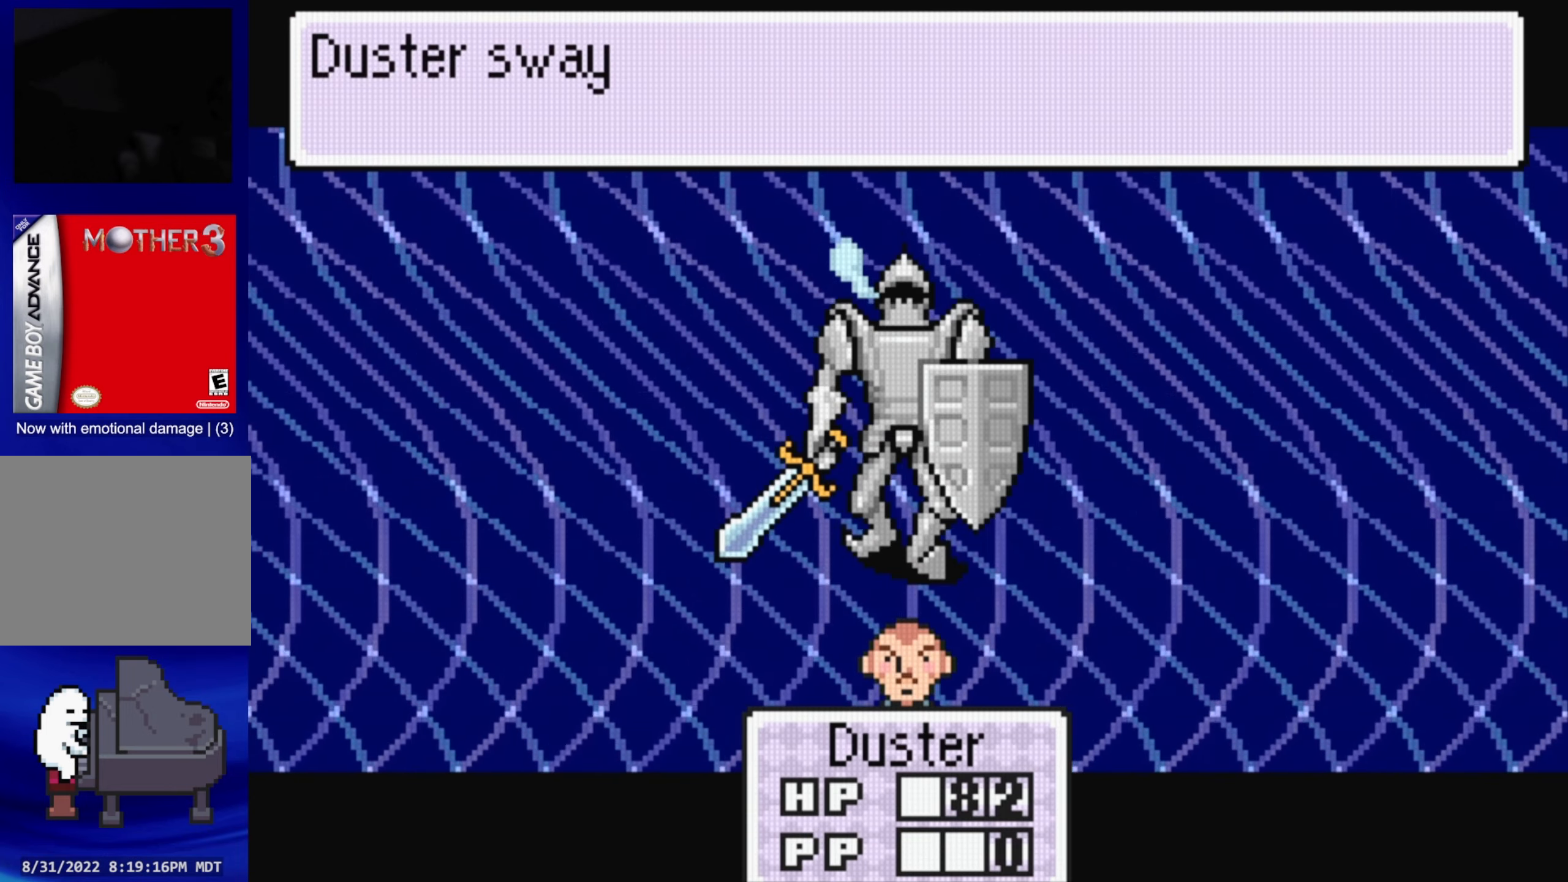
{"buttons": ["A"], "events": [[400, "A", "down"]]}
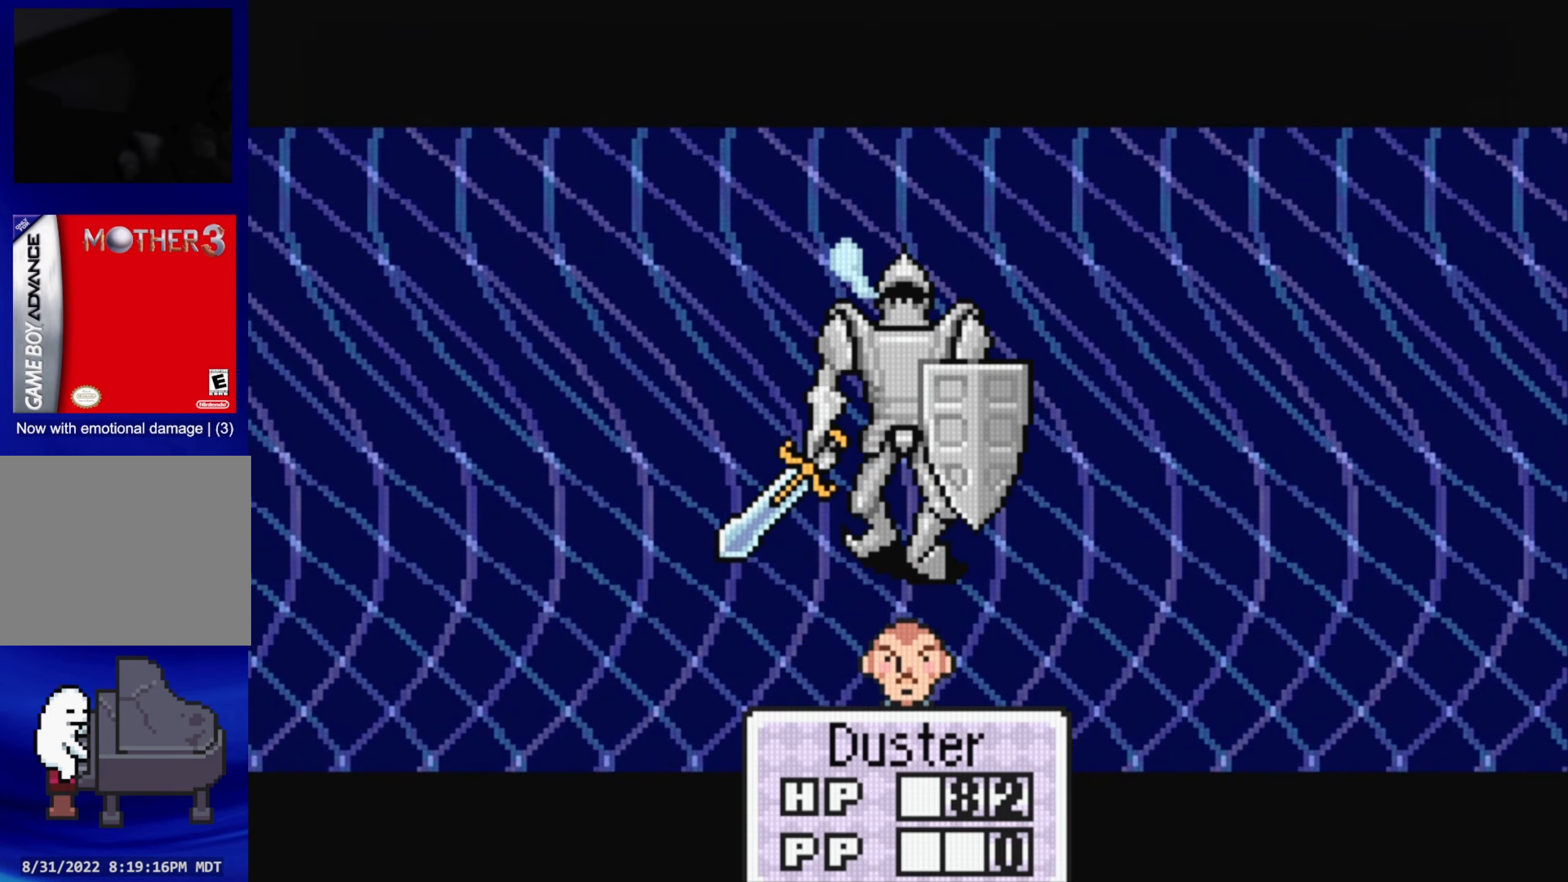
{"buttons": [], "events": [[50, "A", "up"]]}
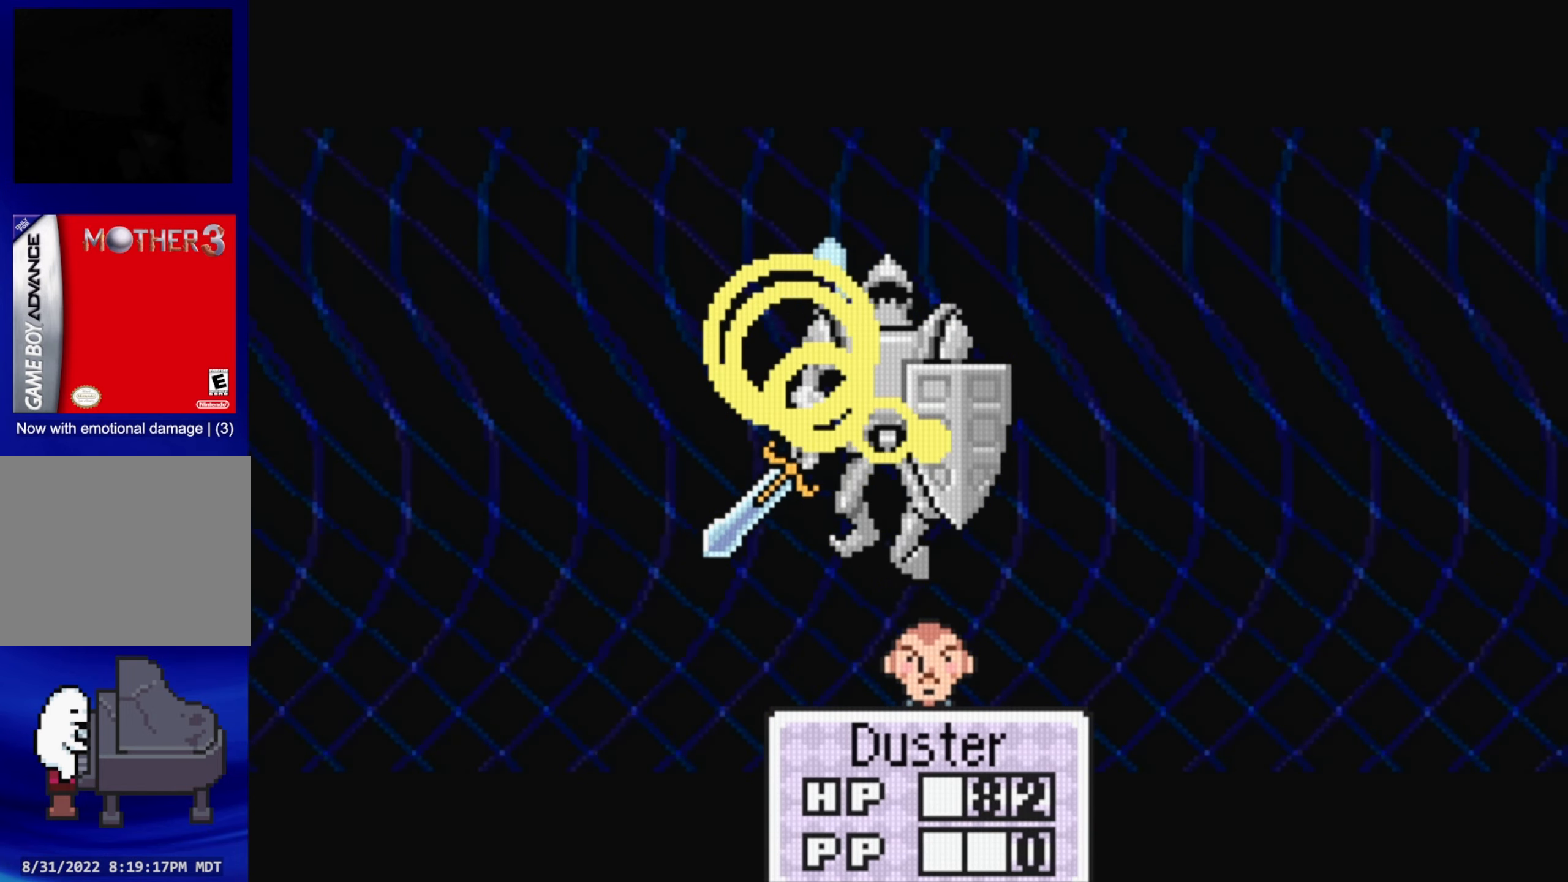
{"buttons": [], "events": []}
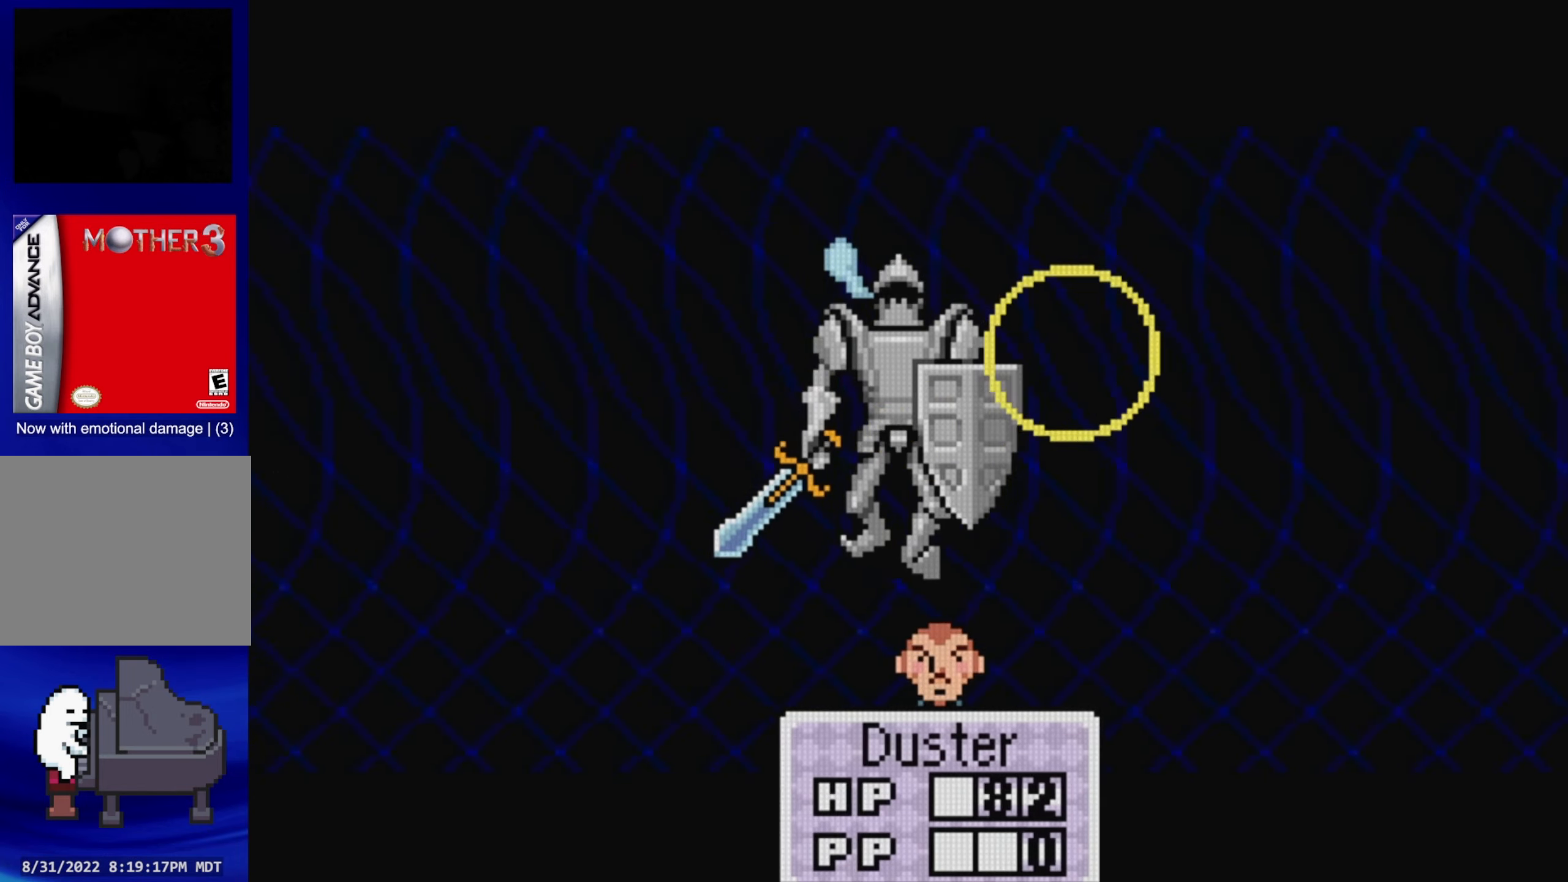
{"buttons": [], "events": []}
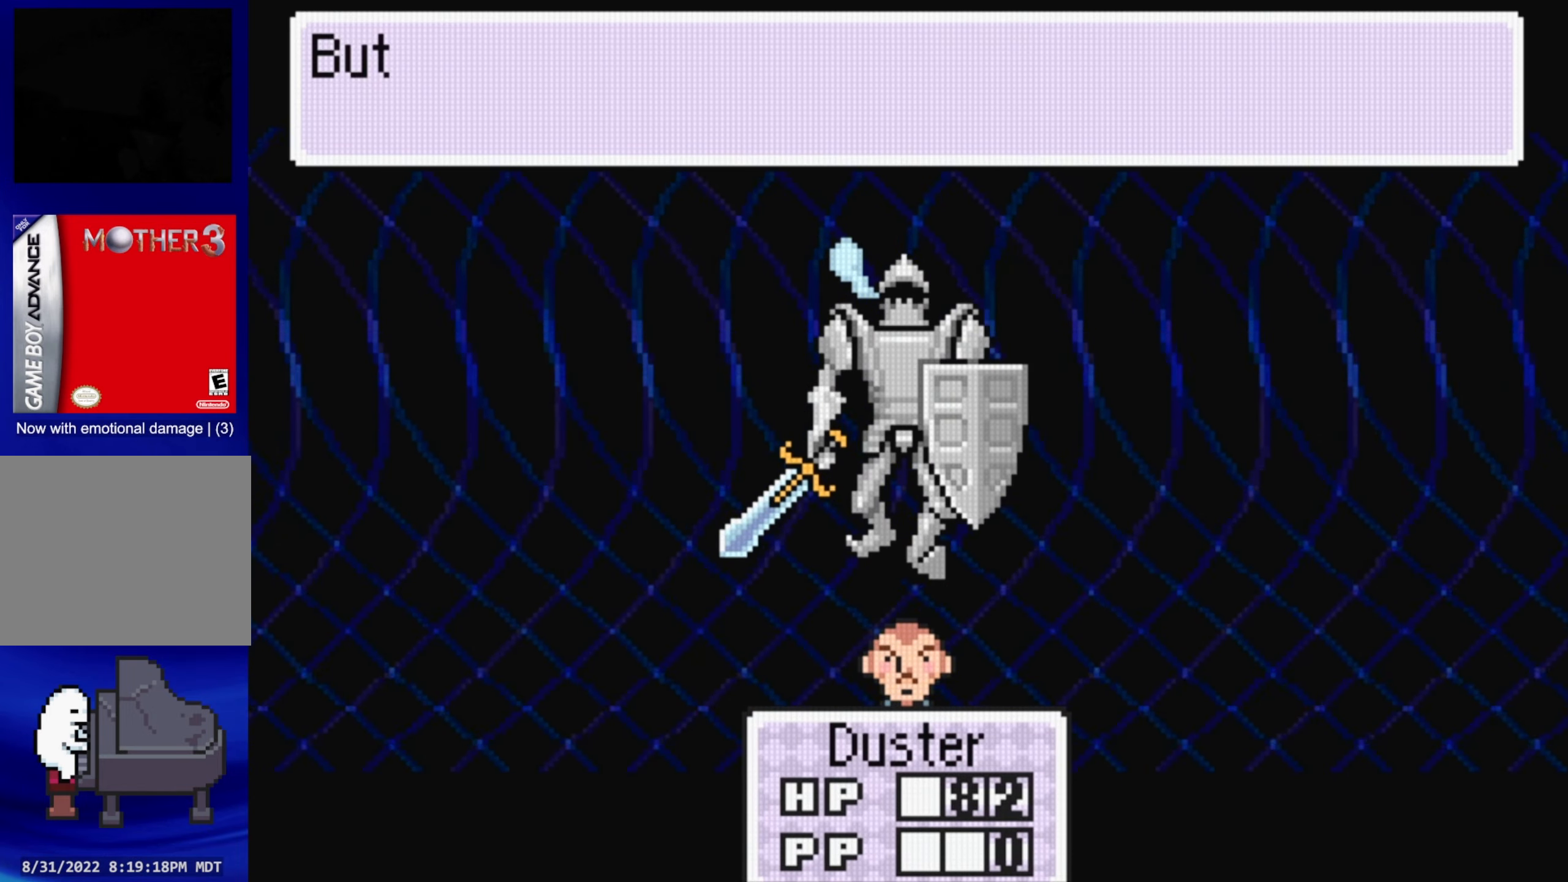
{"buttons": [], "events": []}
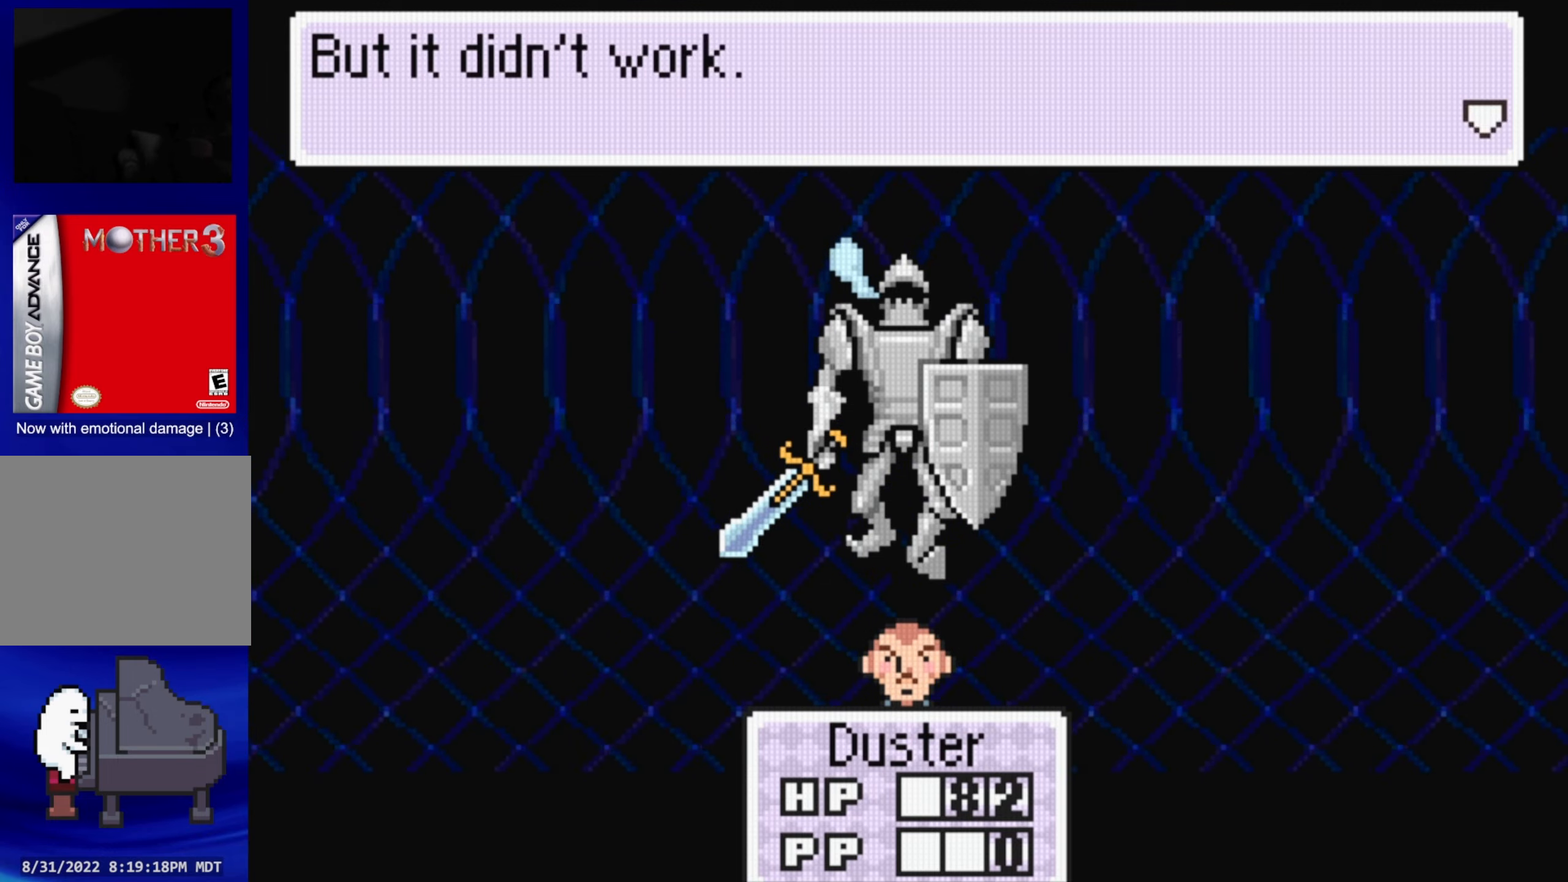
{"buttons": [], "events": [[17, "A", "down"], [150, "A", "up"]]}
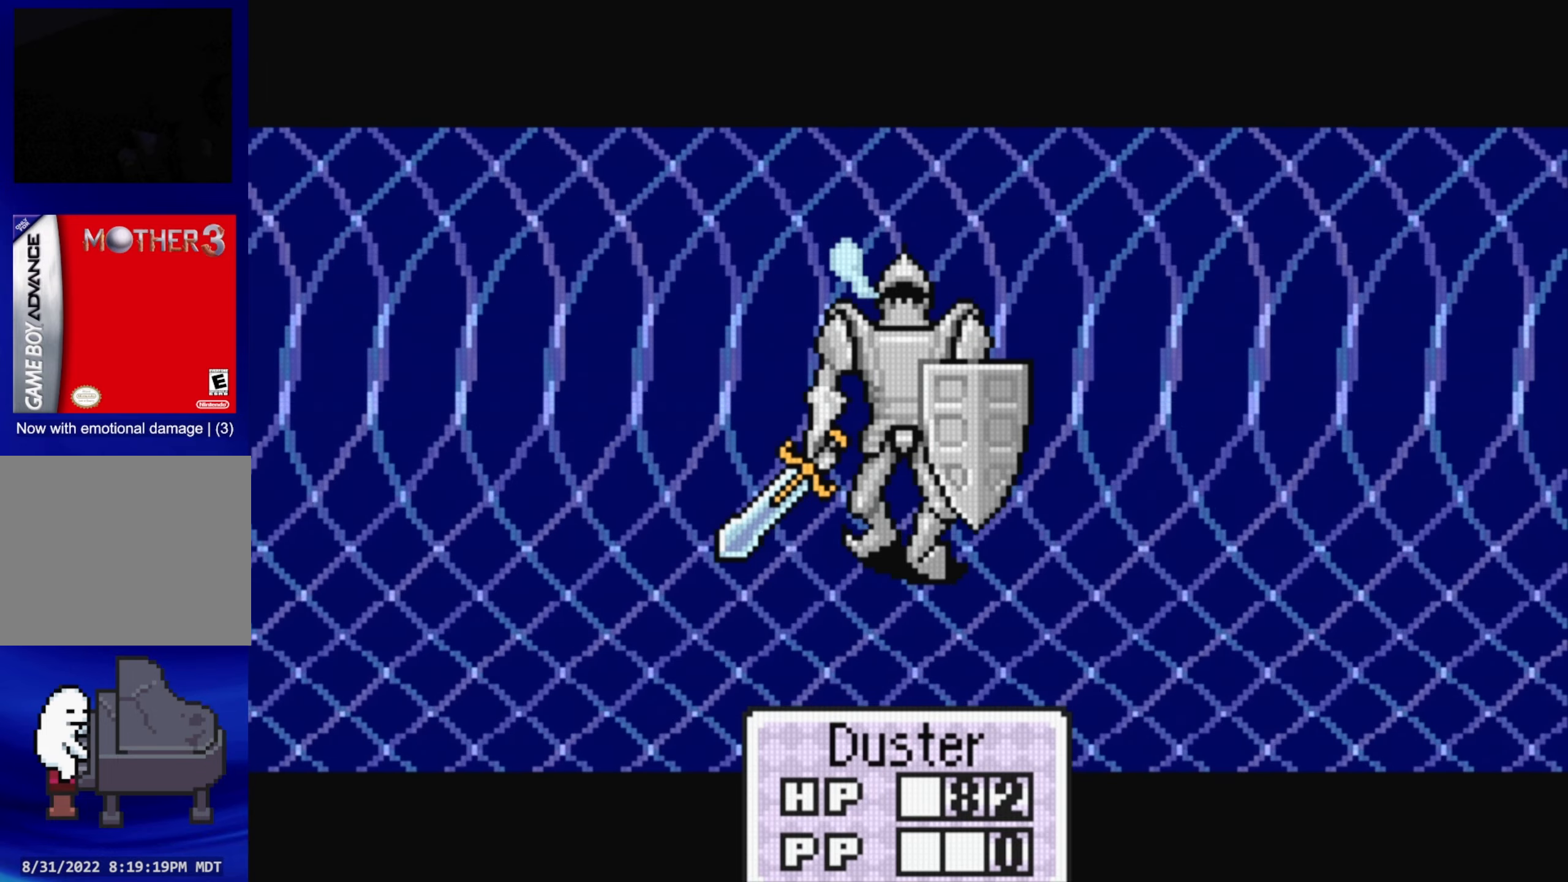
{"buttons": [], "events": []}
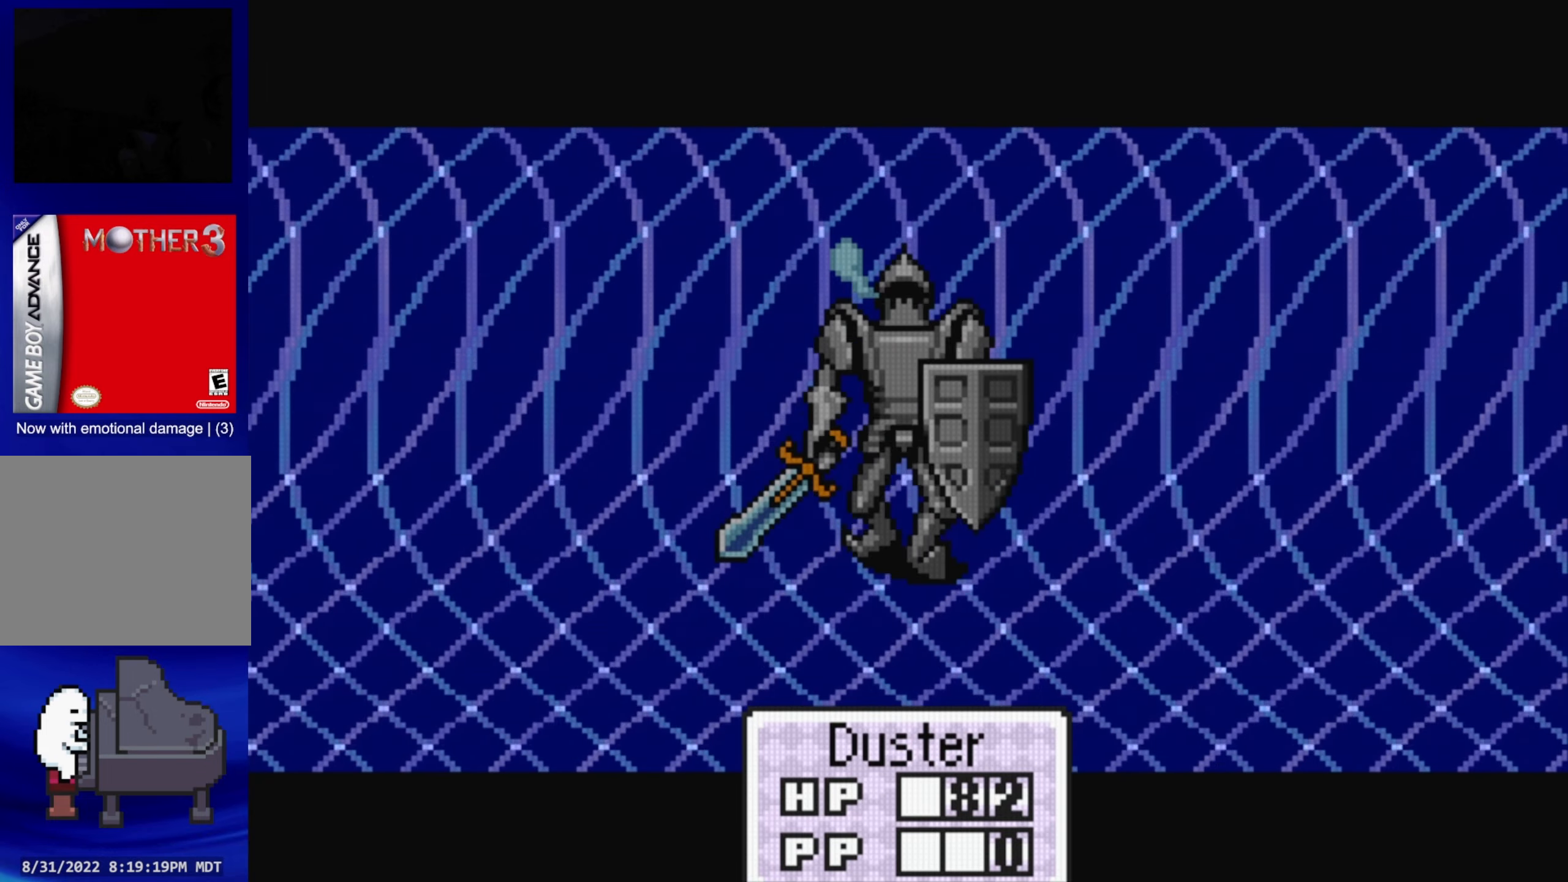
{"buttons": ["A"], "events": [[484, "A", "down"]]}
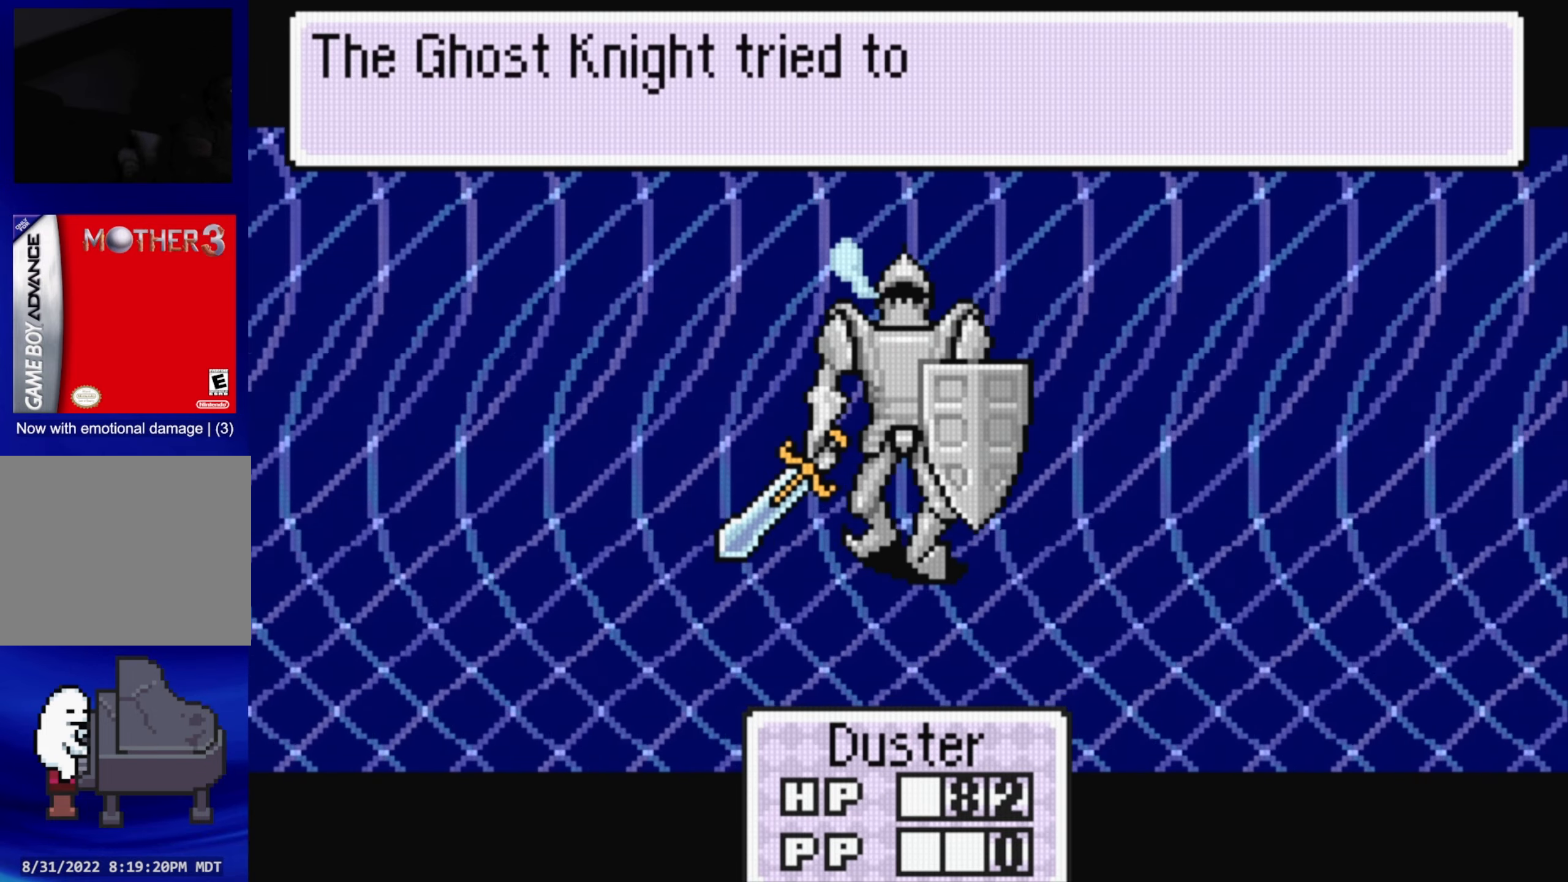
{"buttons": ["A"], "events": [[134, "A", "up"], [417, "A", "down"]]}
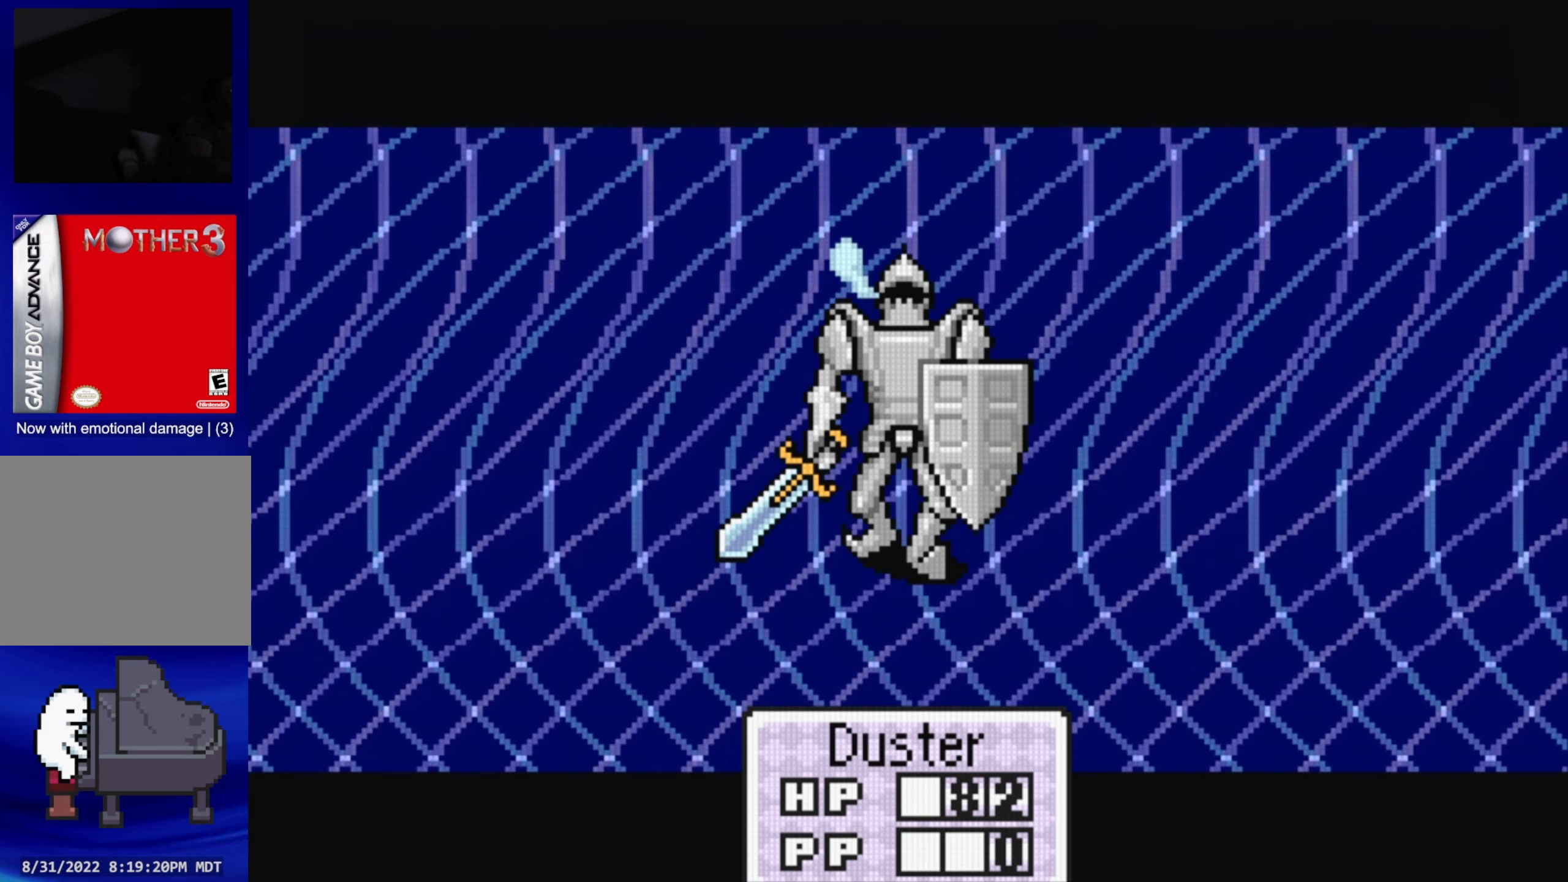
{"buttons": [], "events": [[67, "A", "up"]]}
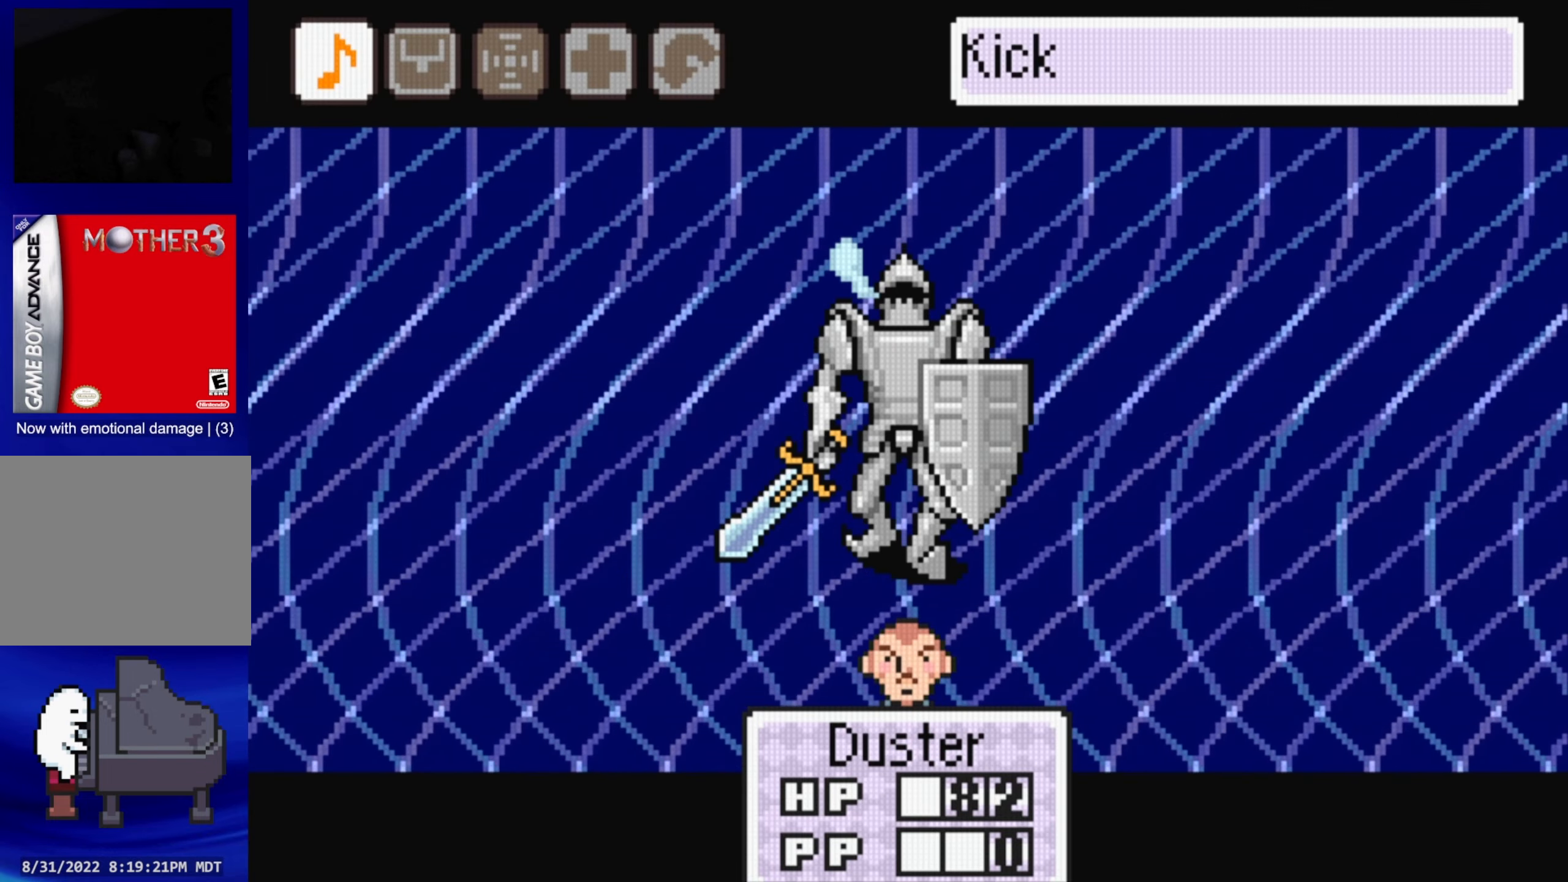
{"buttons": ["A"], "events": [[150, "DPAD_RIGHT", "down"], [234, "DPAD_RIGHT", "up"], [350, "DPAD_RIGHT", "down"], [434, "DPAD_RIGHT", "up"], [450, "A", "down"]]}